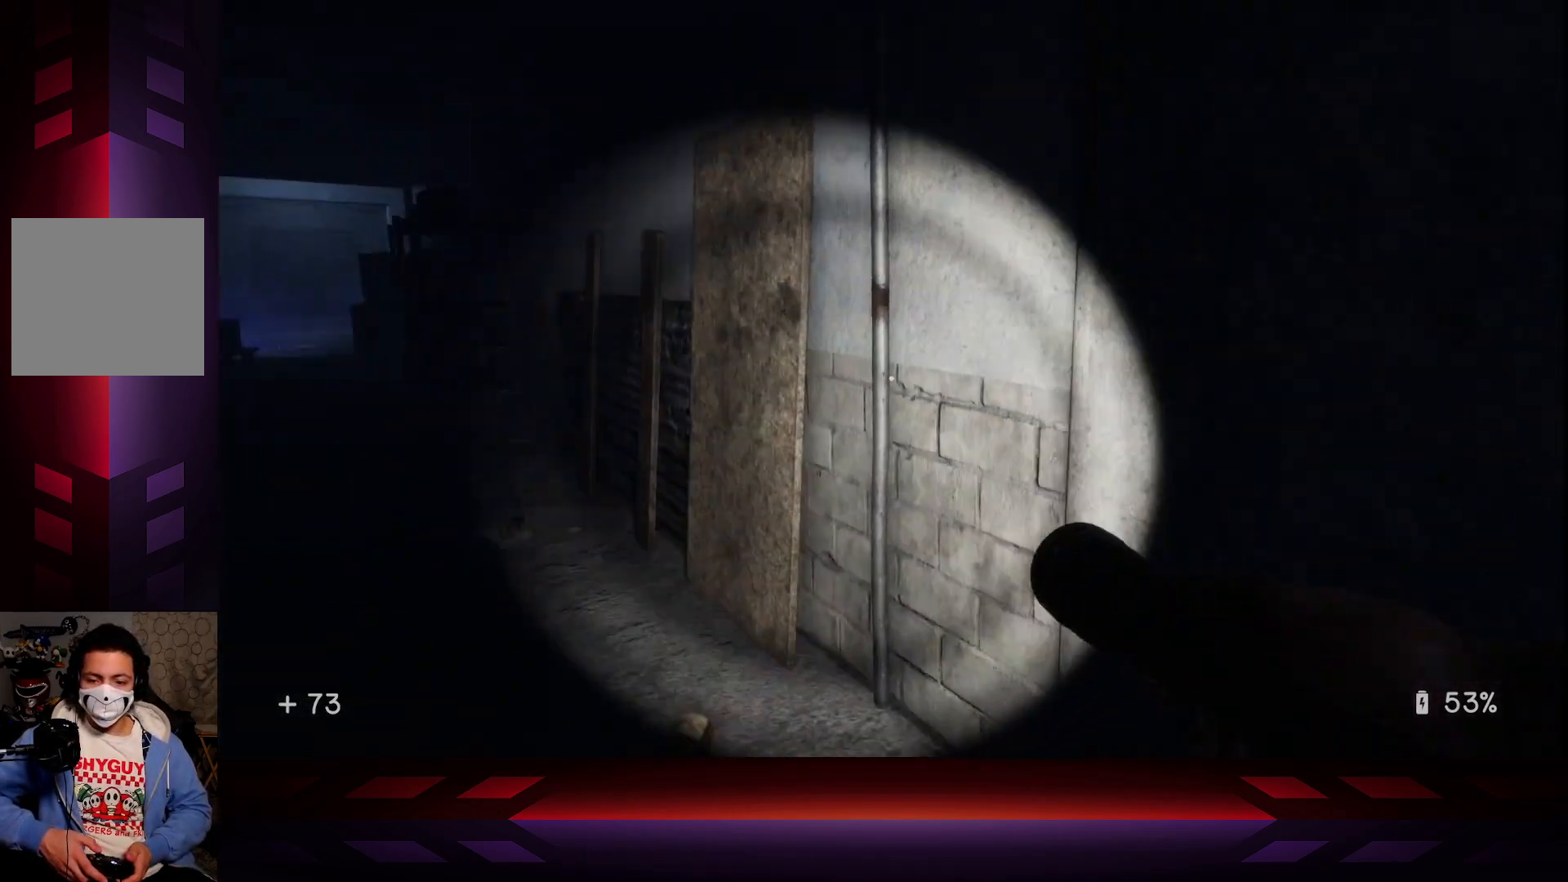
Gameplay with a controller (Xbox layout); each line is a JSON object with the inputs held at the frame after it. "events" lists button and stick changes between this image and that frame as [ms after this image, input, new state], when the widget could be followed in between.
{"buttons": [], "left_stick": "center", "right_stick": "center", "events": [[33, "R2", "down"], [67, "left_stick", "up-left"], [67, "right_stick", "center"], [167, "R2", "up"], [500, "left_stick", "center"]]}
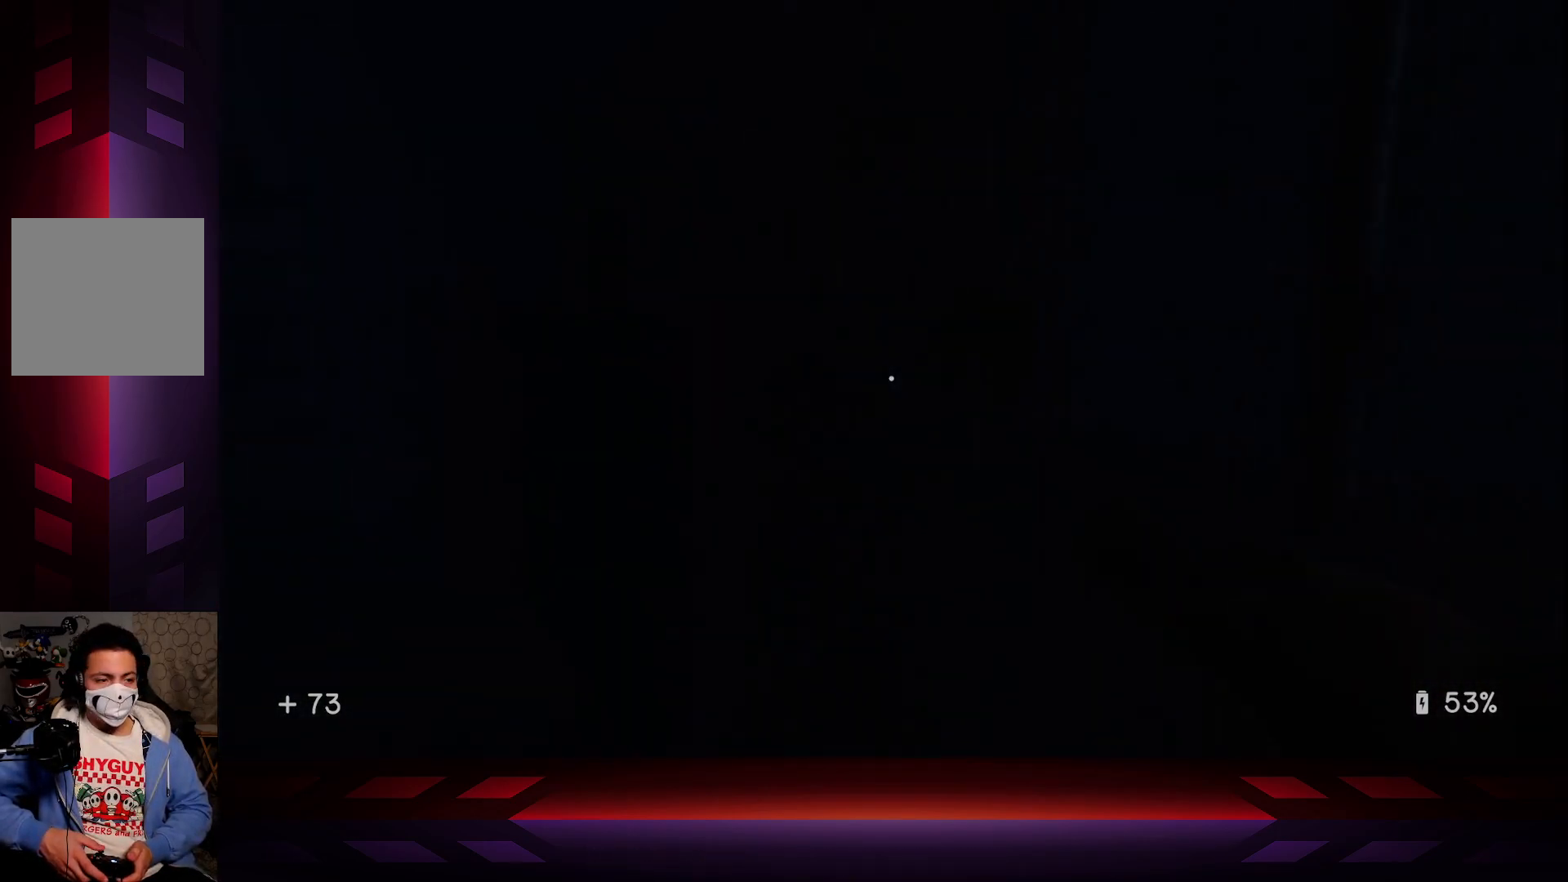
{"buttons": [], "left_stick": "center", "right_stick": "center", "events": [[200, "R2", "down"], [350, "R2", "up"]]}
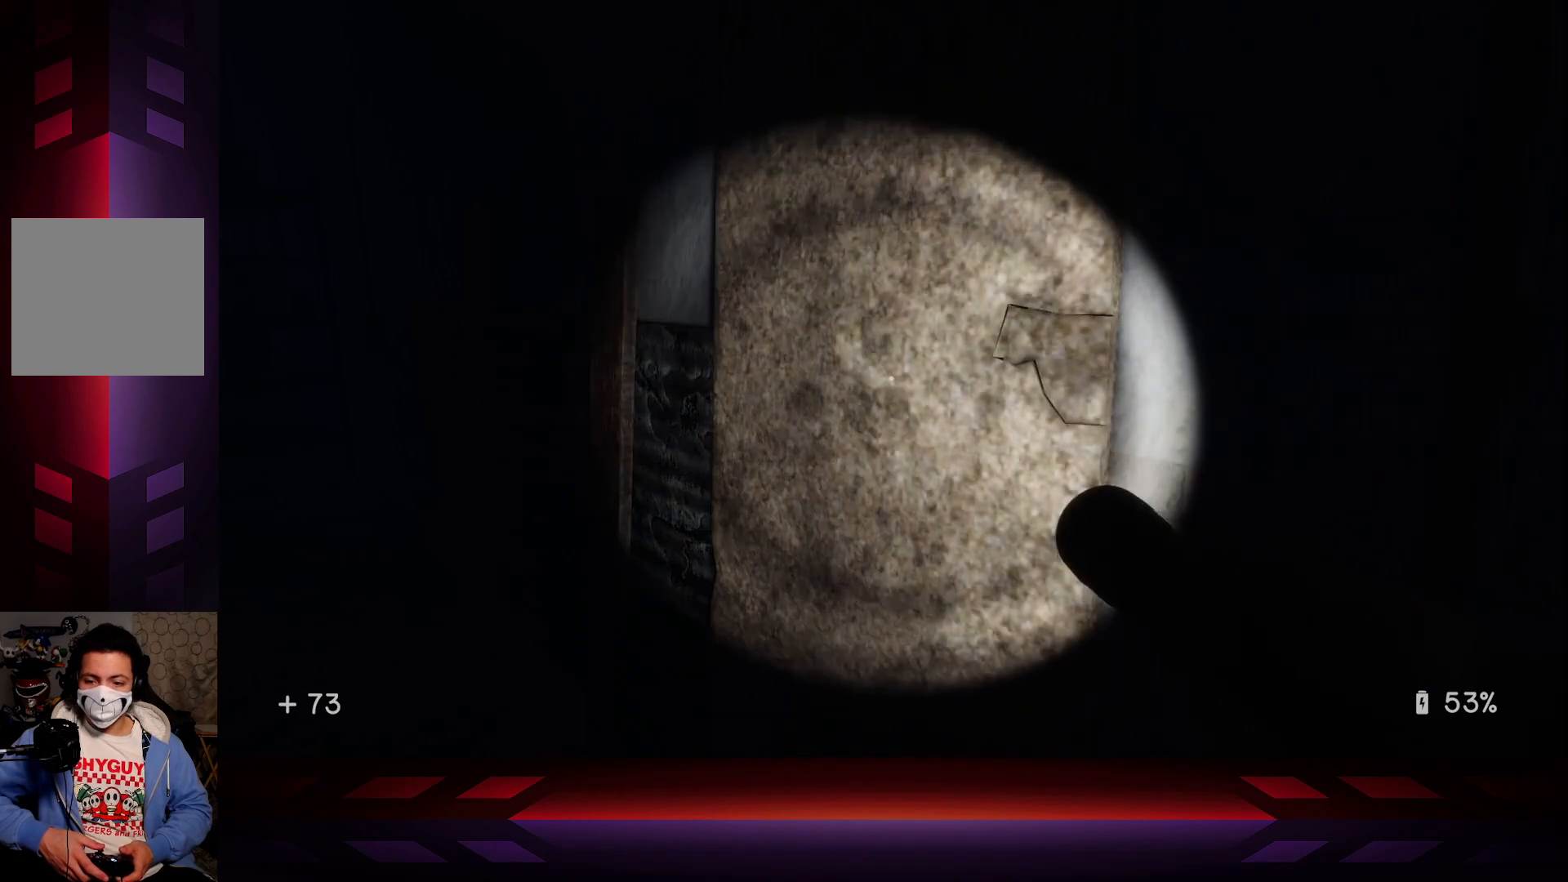
{"buttons": [], "left_stick": "left", "right_stick": "left", "events": [[250, "right_stick", "left"], [500, "left_stick", "left"]]}
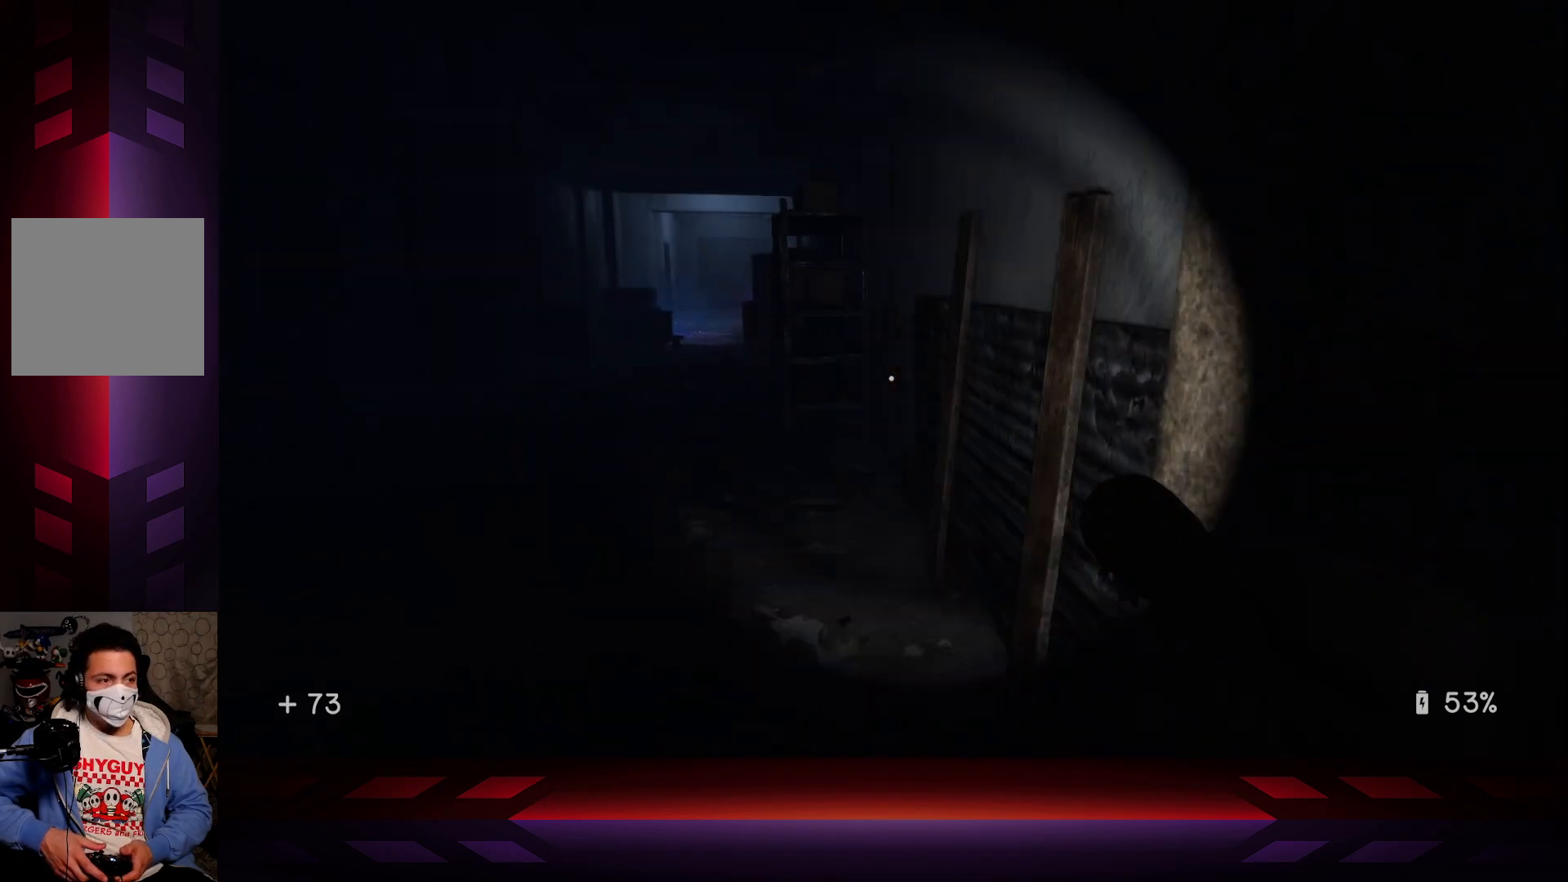
{"buttons": ["R2"], "left_stick": "down", "right_stick": "center", "events": [[50, "left_stick", "down-left"], [117, "right_stick", "center"], [200, "left_stick", "down"], [483, "R2", "down"]]}
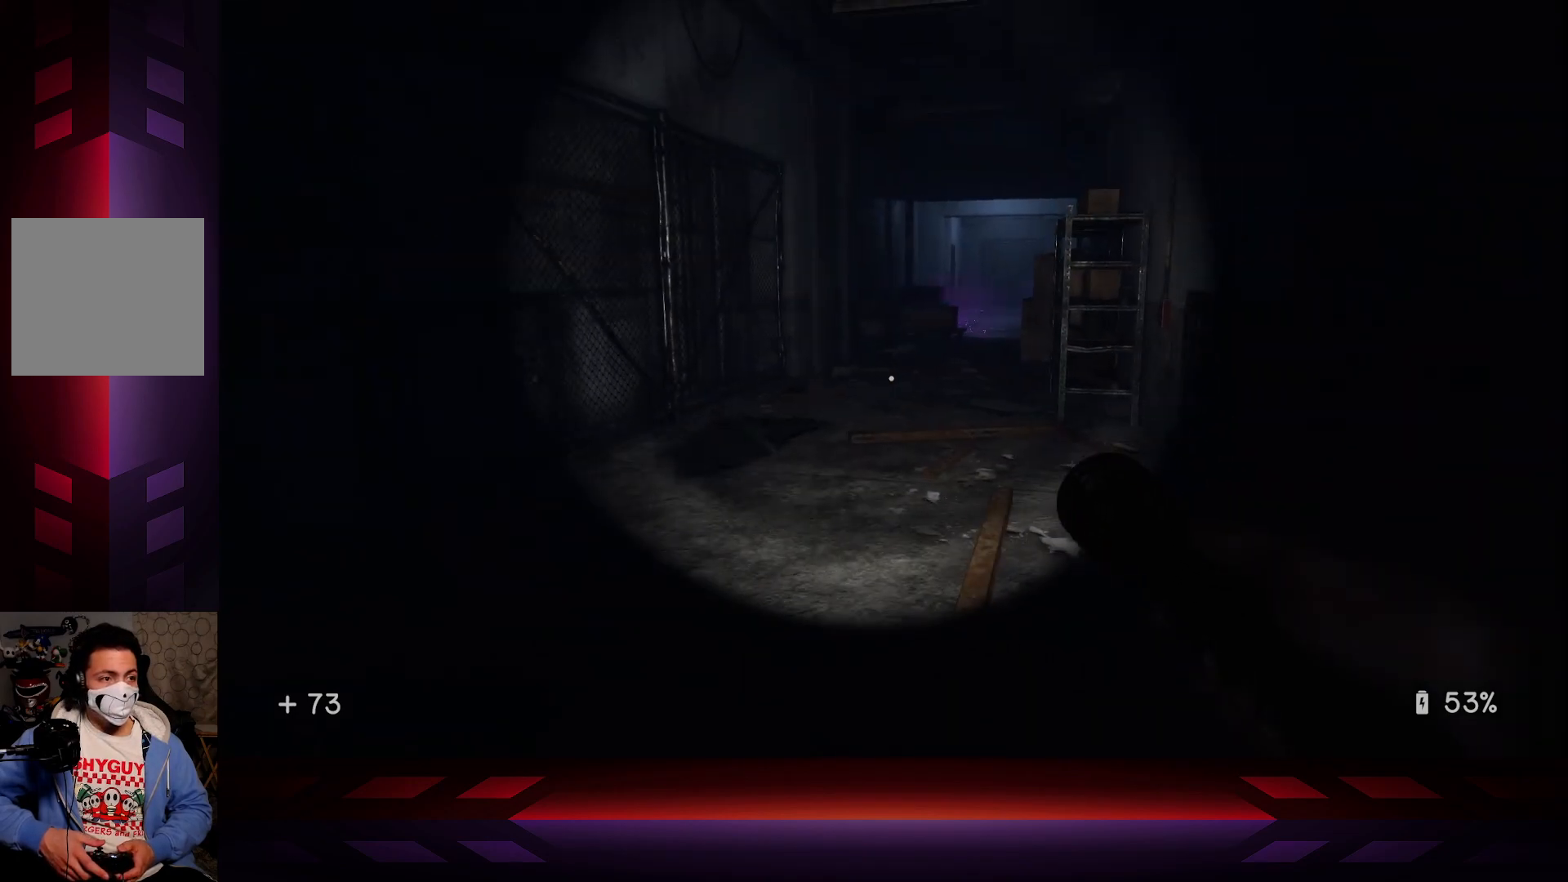
{"buttons": [], "left_stick": "center", "right_stick": "center", "events": [[50, "left_stick", "center"], [133, "R2", "up"]]}
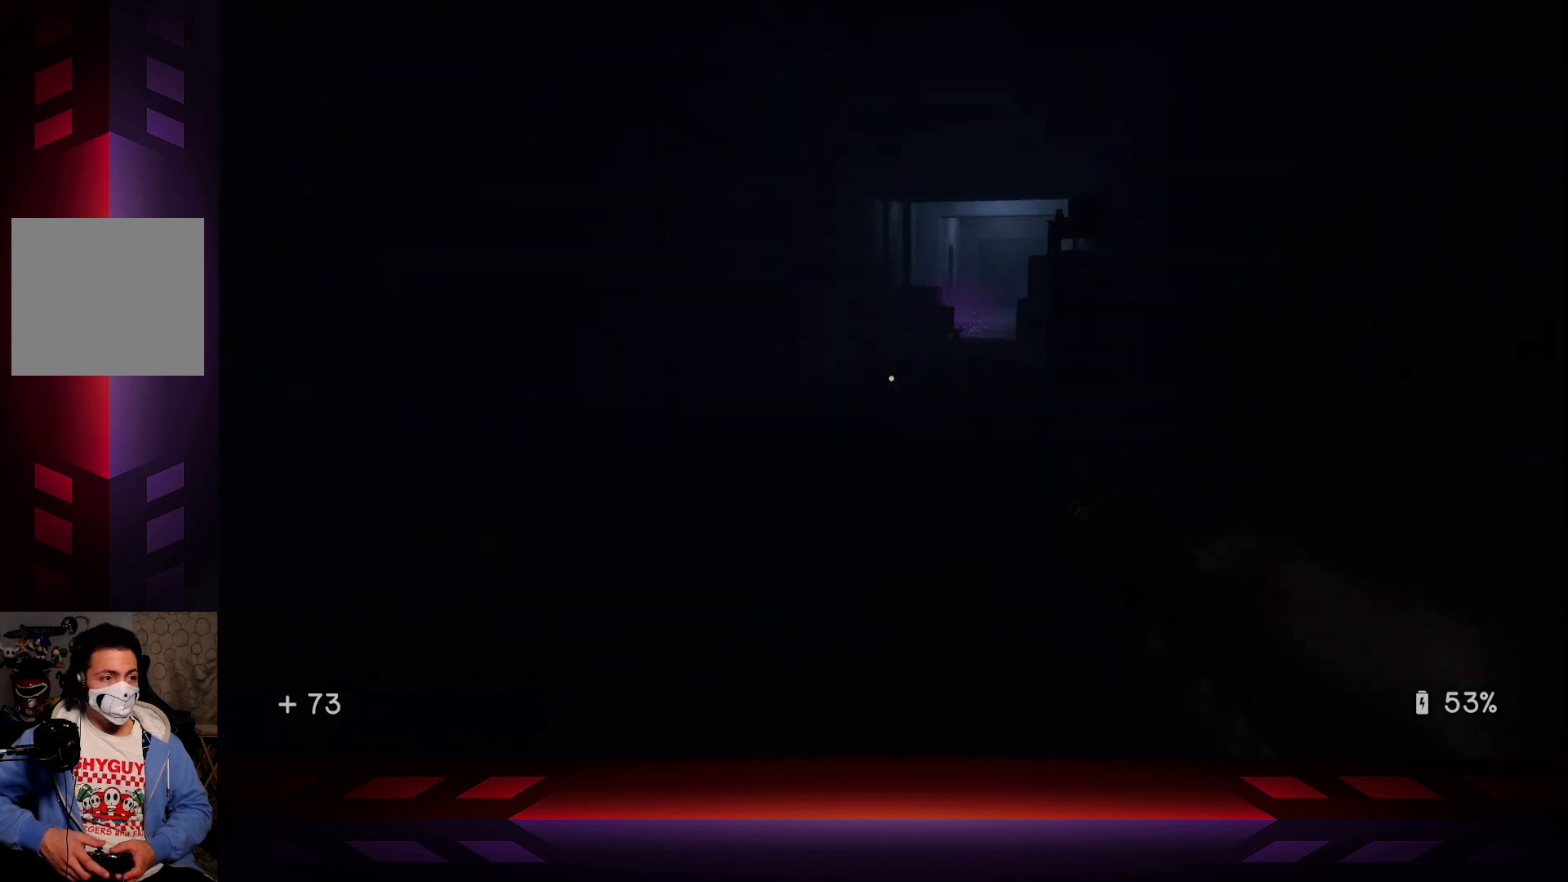
{"buttons": [], "left_stick": "center", "right_stick": "center", "events": []}
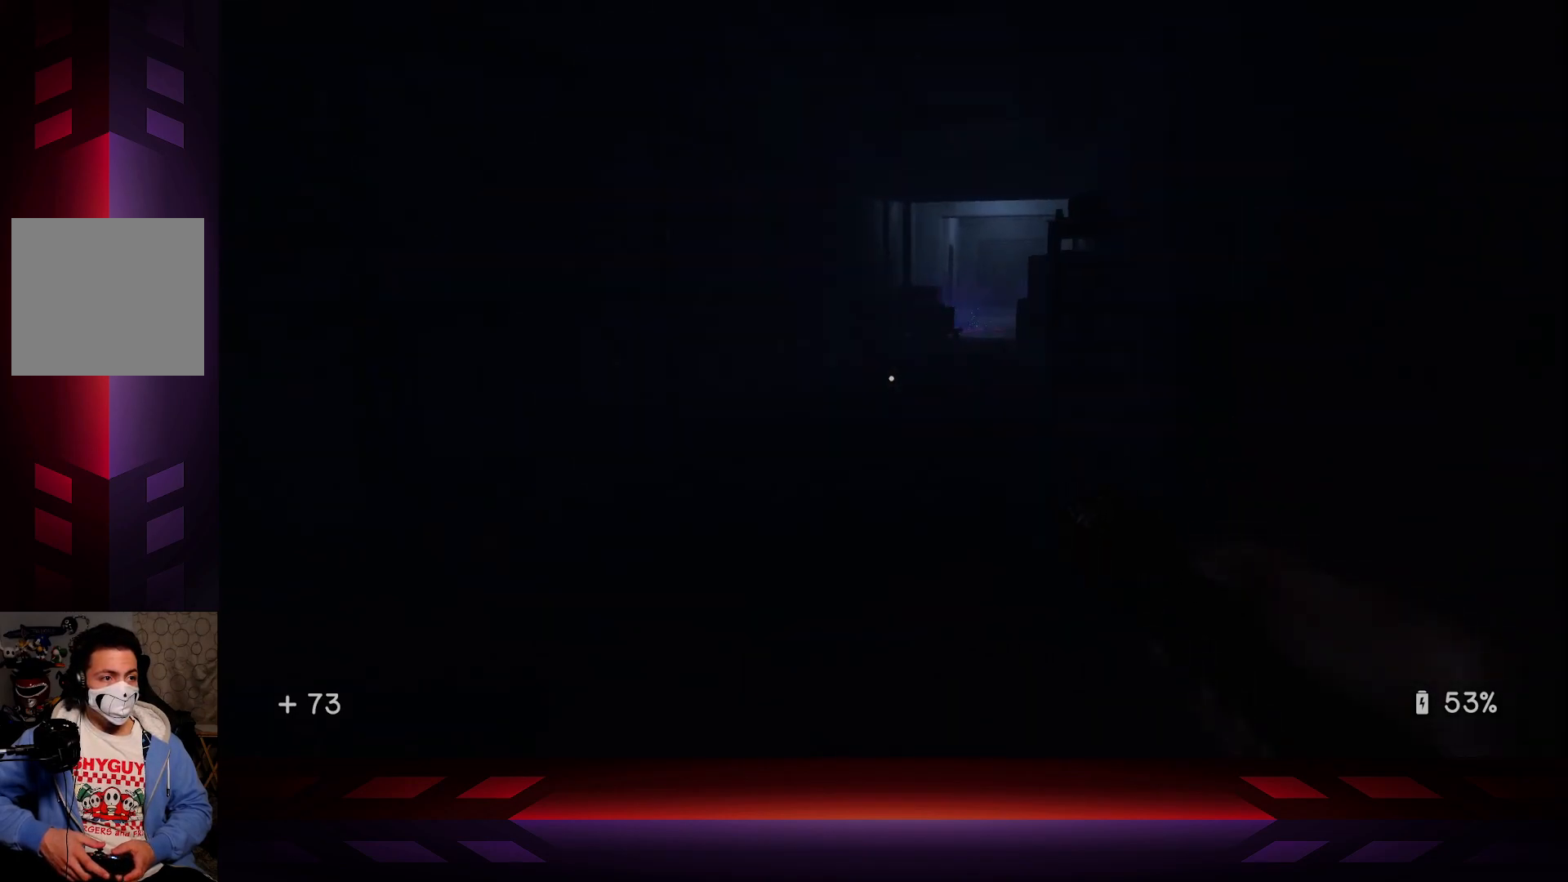
{"buttons": ["DPAD_UP"], "left_stick": "center", "right_stick": "center", "events": [[433, "DPAD_UP", "down"]]}
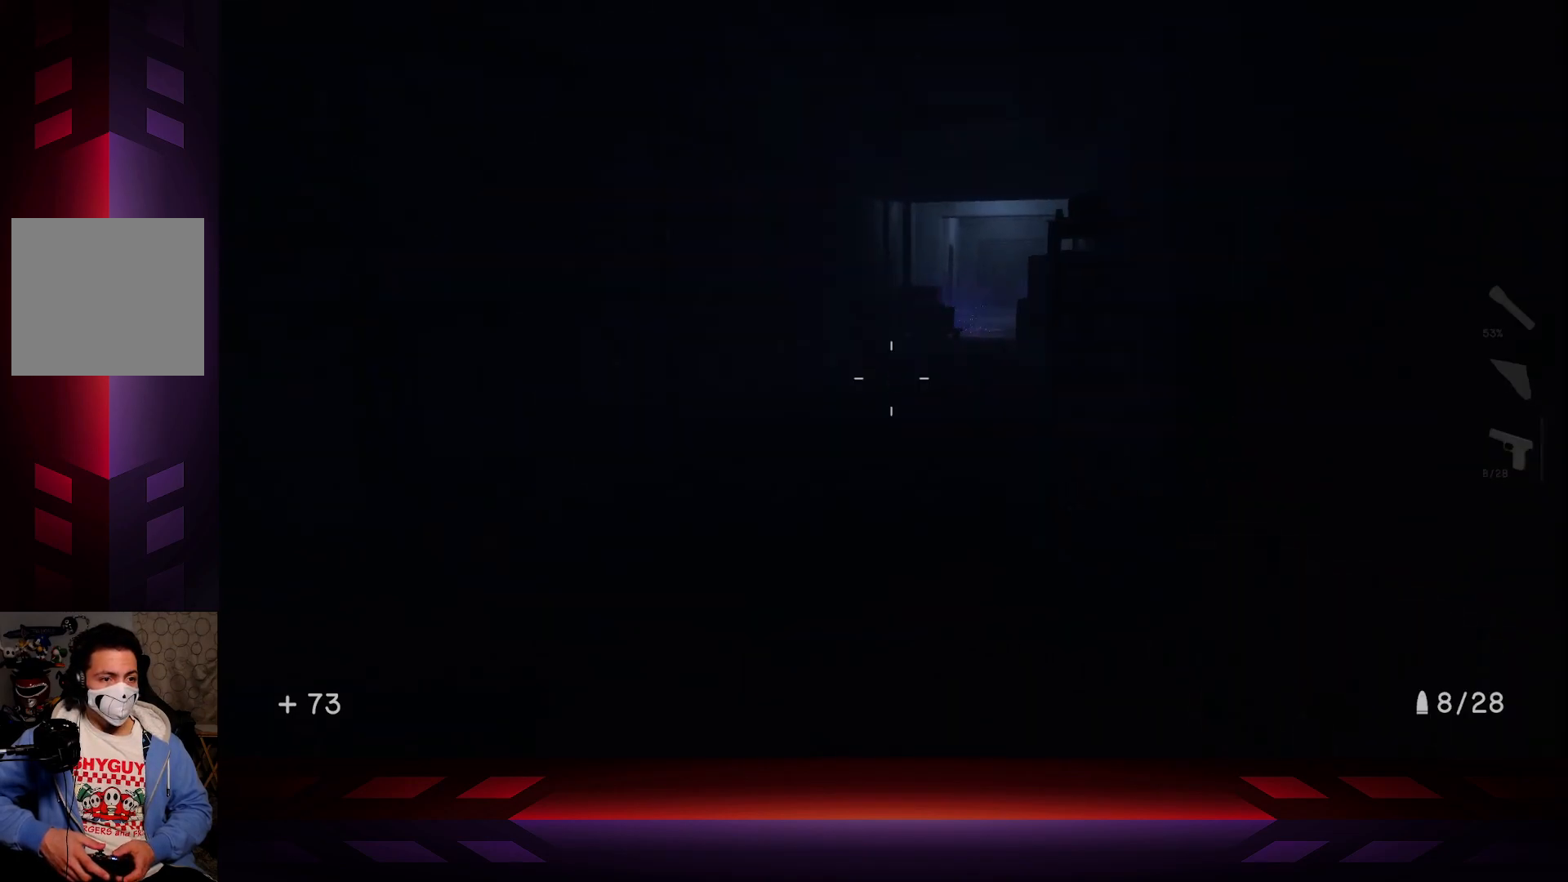
{"buttons": [], "left_stick": "center", "right_stick": "center", "events": [[117, "DPAD_UP", "up"]]}
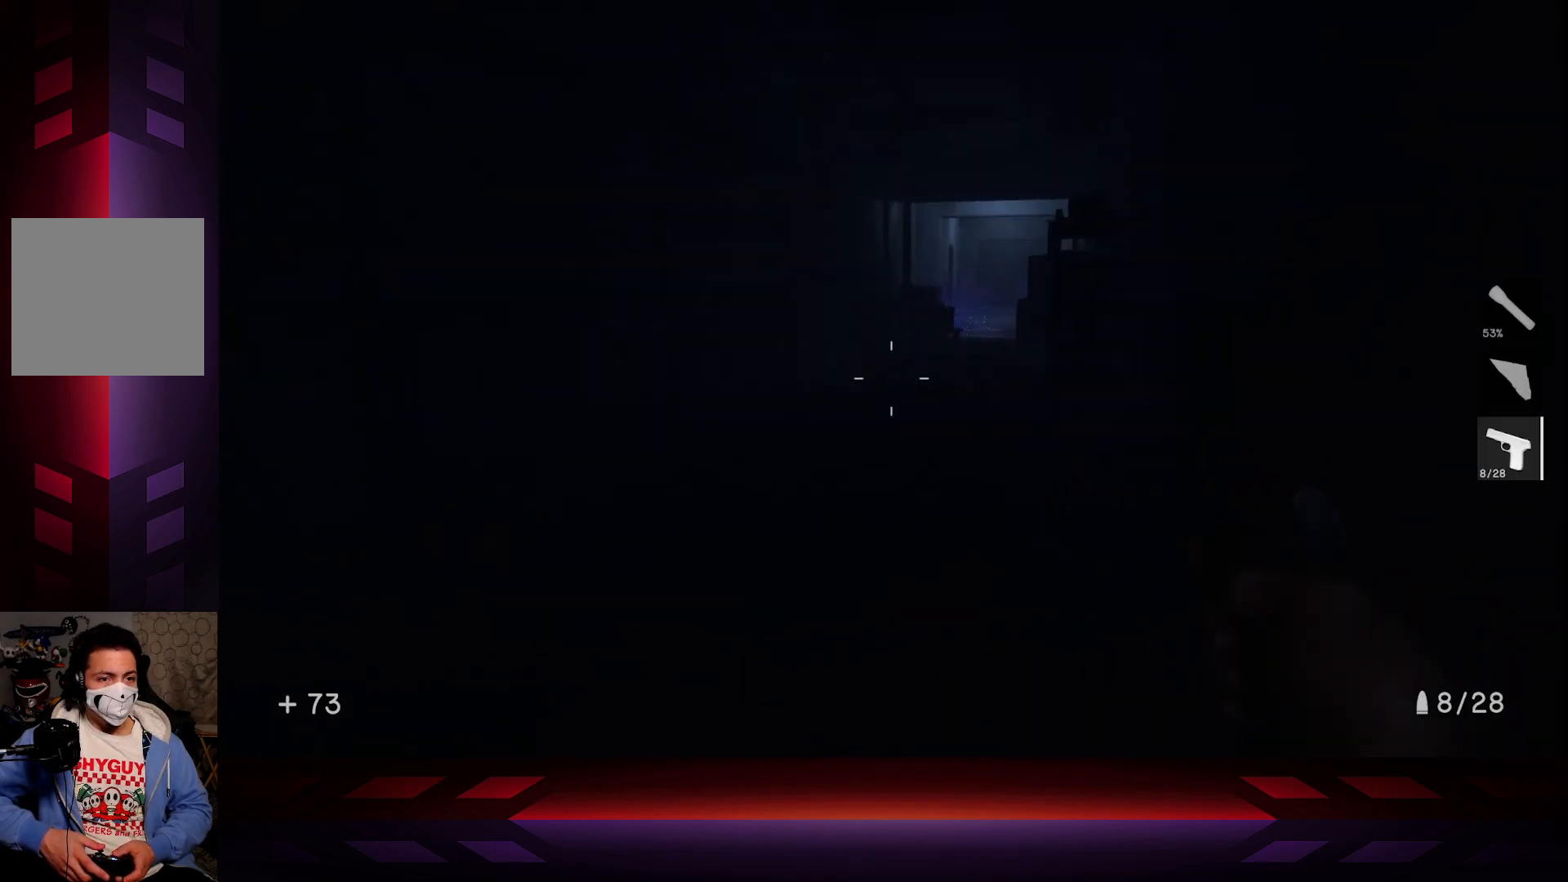
{"buttons": [], "left_stick": "center", "right_stick": "up", "events": [[250, "right_stick", "left"], [500, "right_stick", "up"]]}
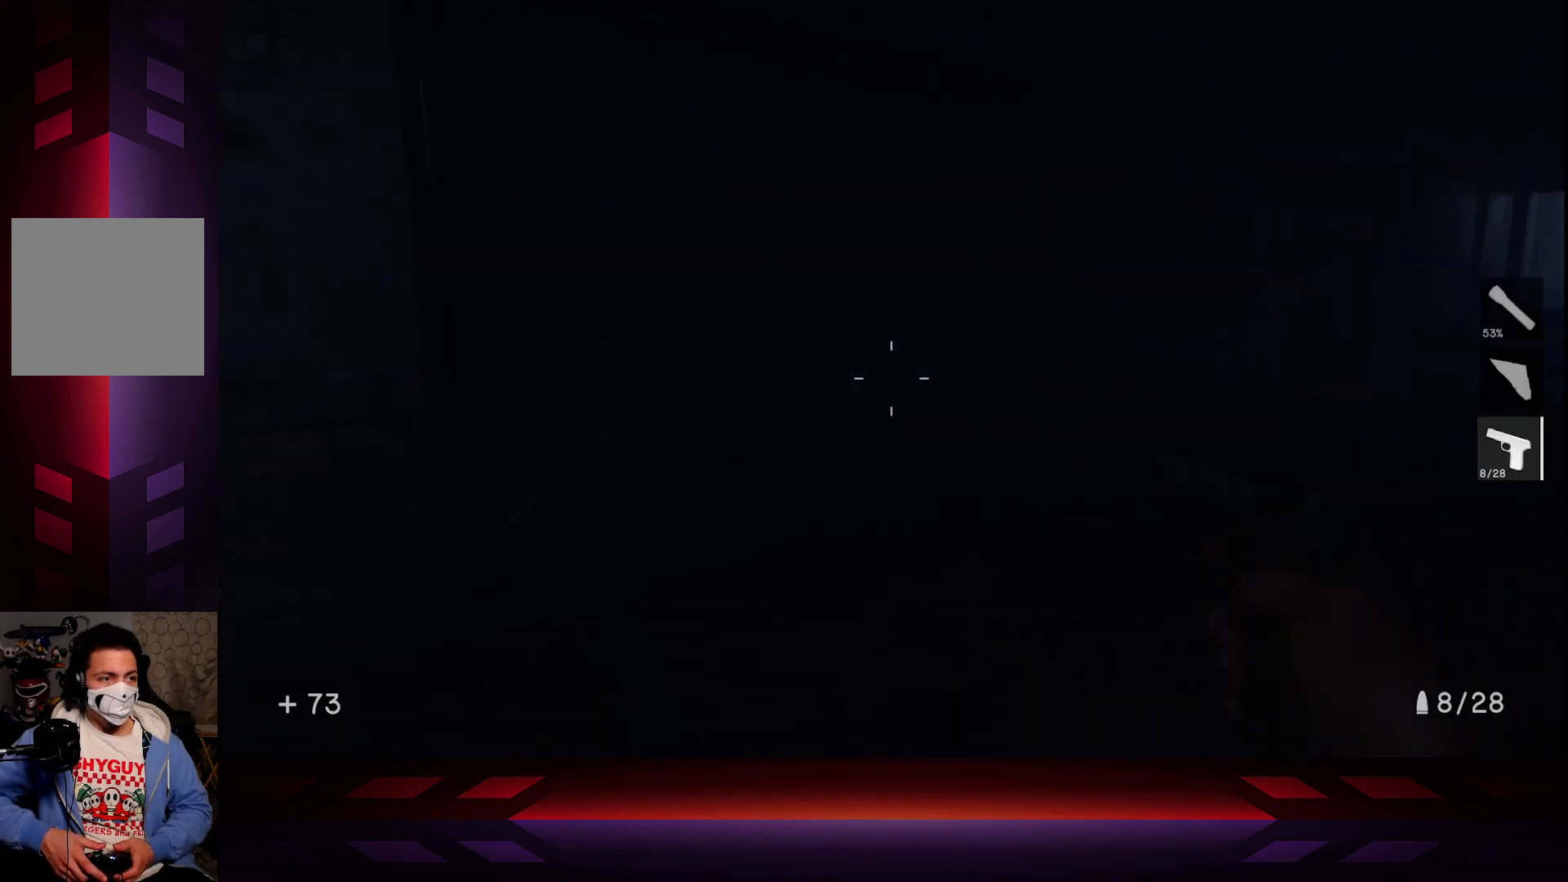
{"buttons": [], "left_stick": "center", "right_stick": "center", "events": [[50, "right_stick", "right"], [300, "right_stick", "center"]]}
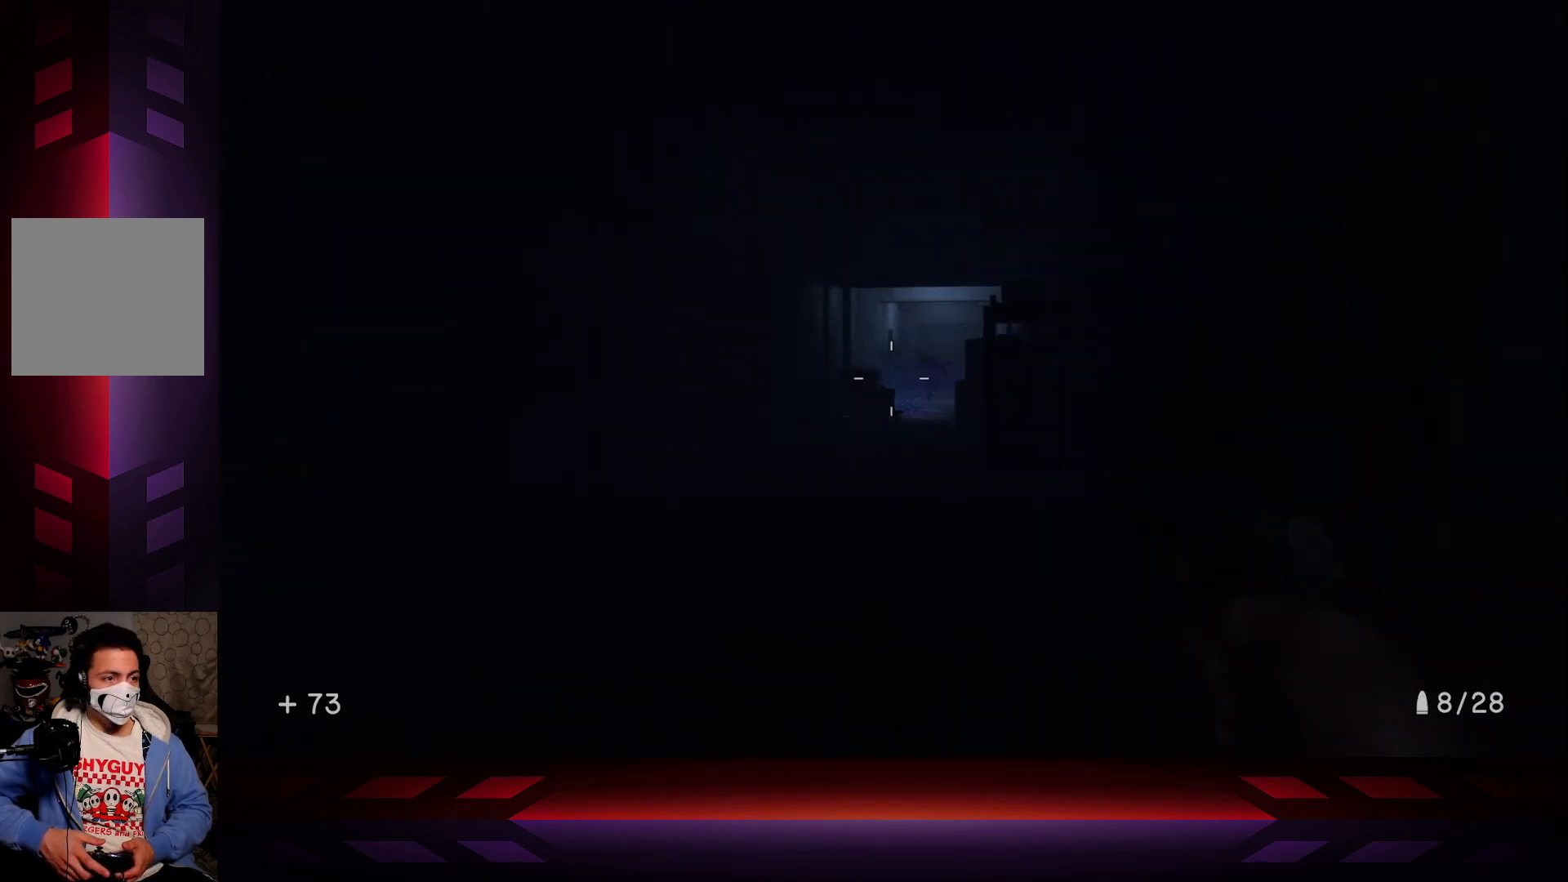
{"buttons": [], "left_stick": "center", "right_stick": "center", "events": []}
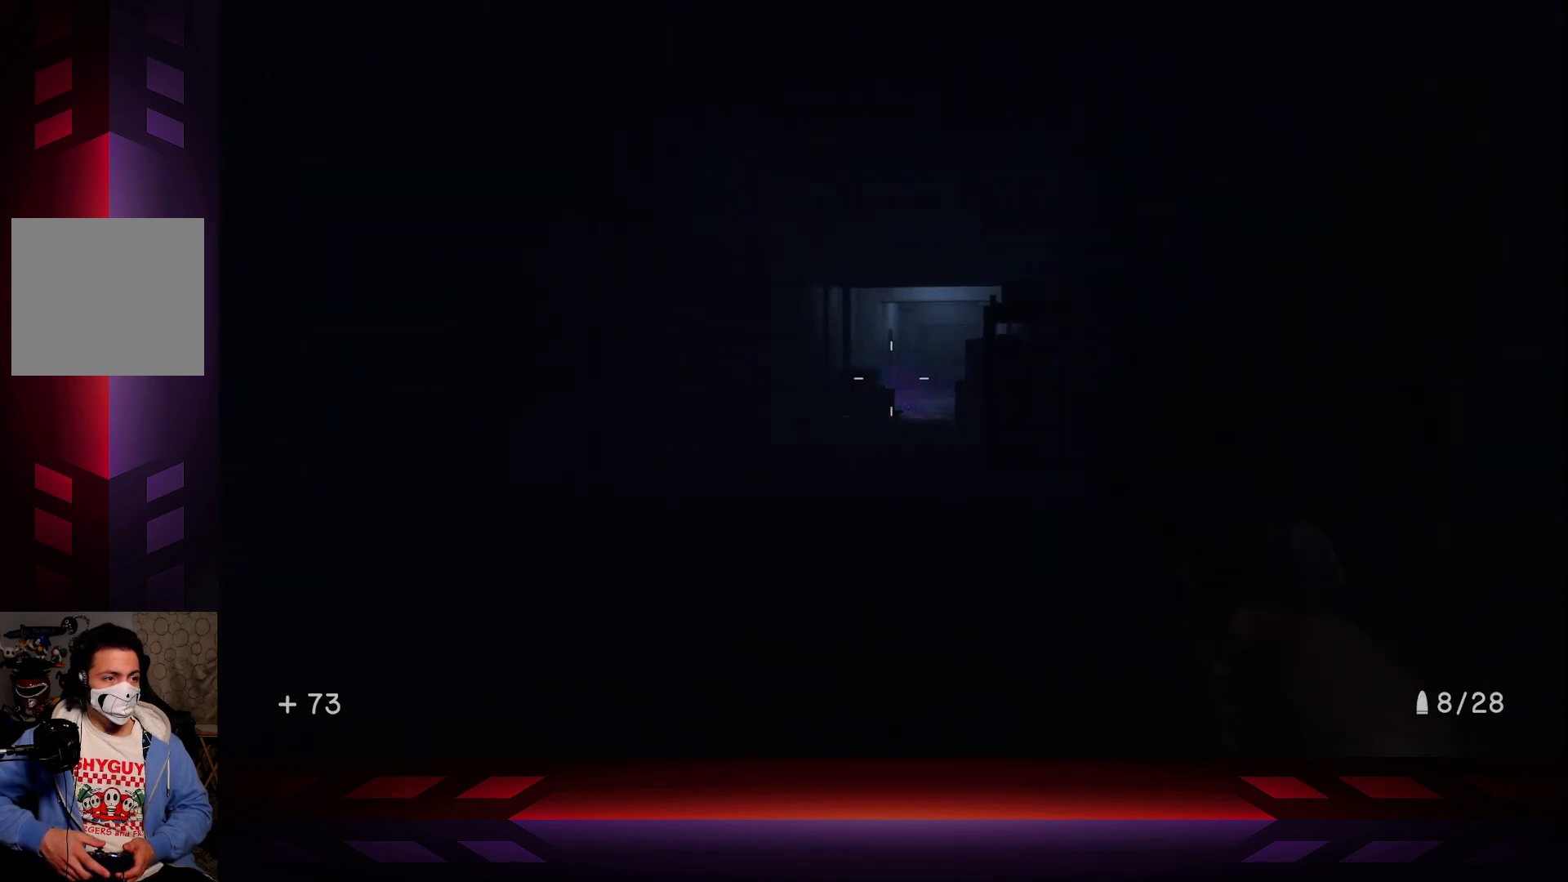
{"buttons": [], "left_stick": "up", "right_stick": "right", "events": [[67, "L2", "down"], [283, "L2", "up"], [433, "left_stick", "up"], [483, "right_stick", "right"]]}
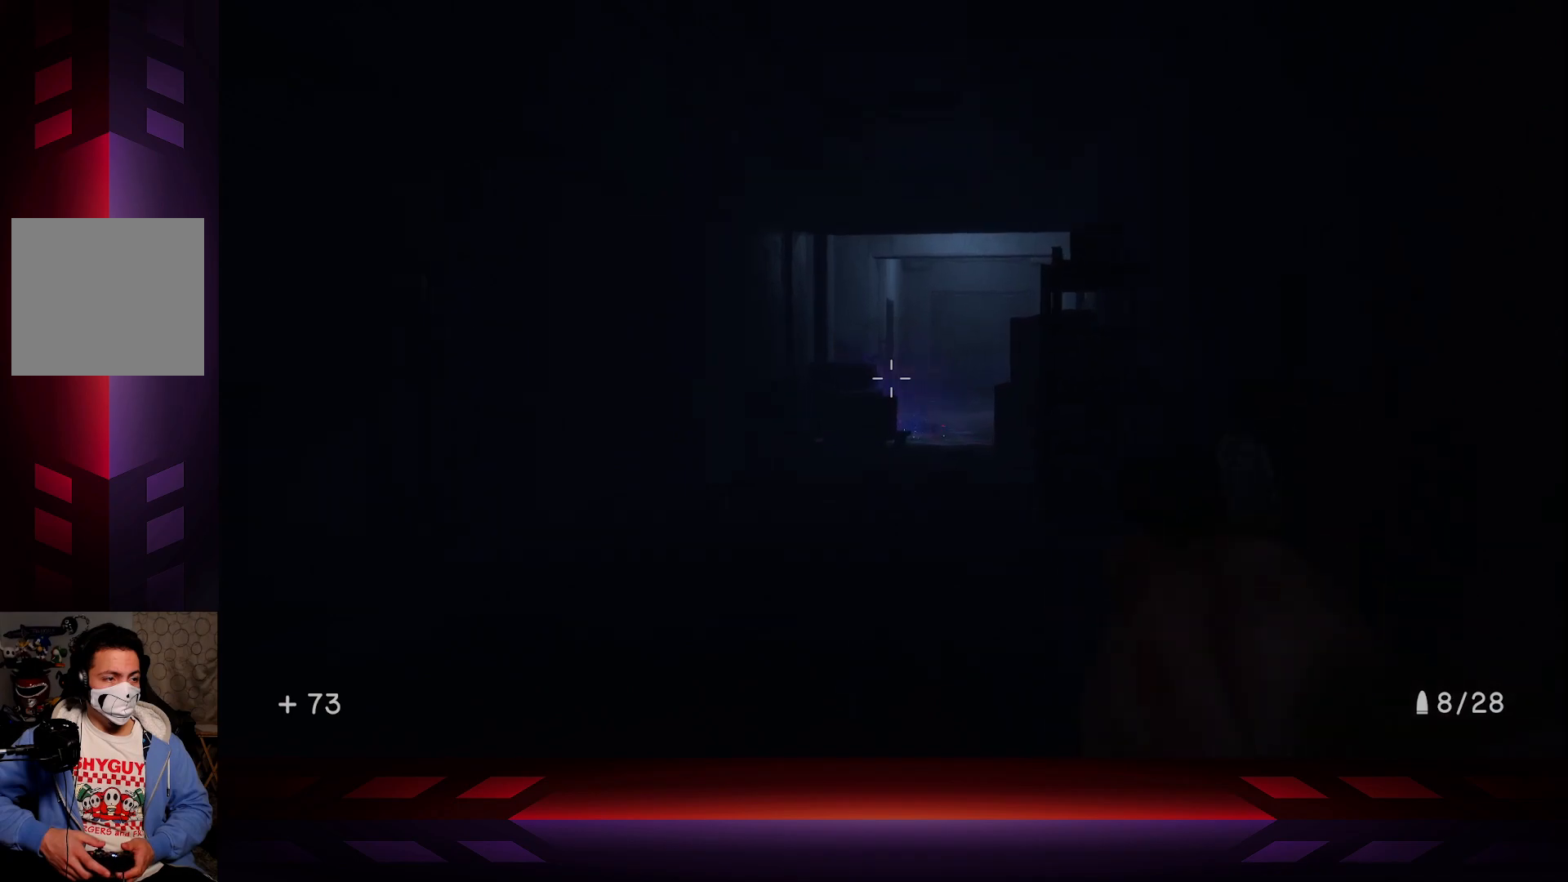
{"buttons": [], "left_stick": "up", "right_stick": "center", "events": [[117, "right_stick", "center"]]}
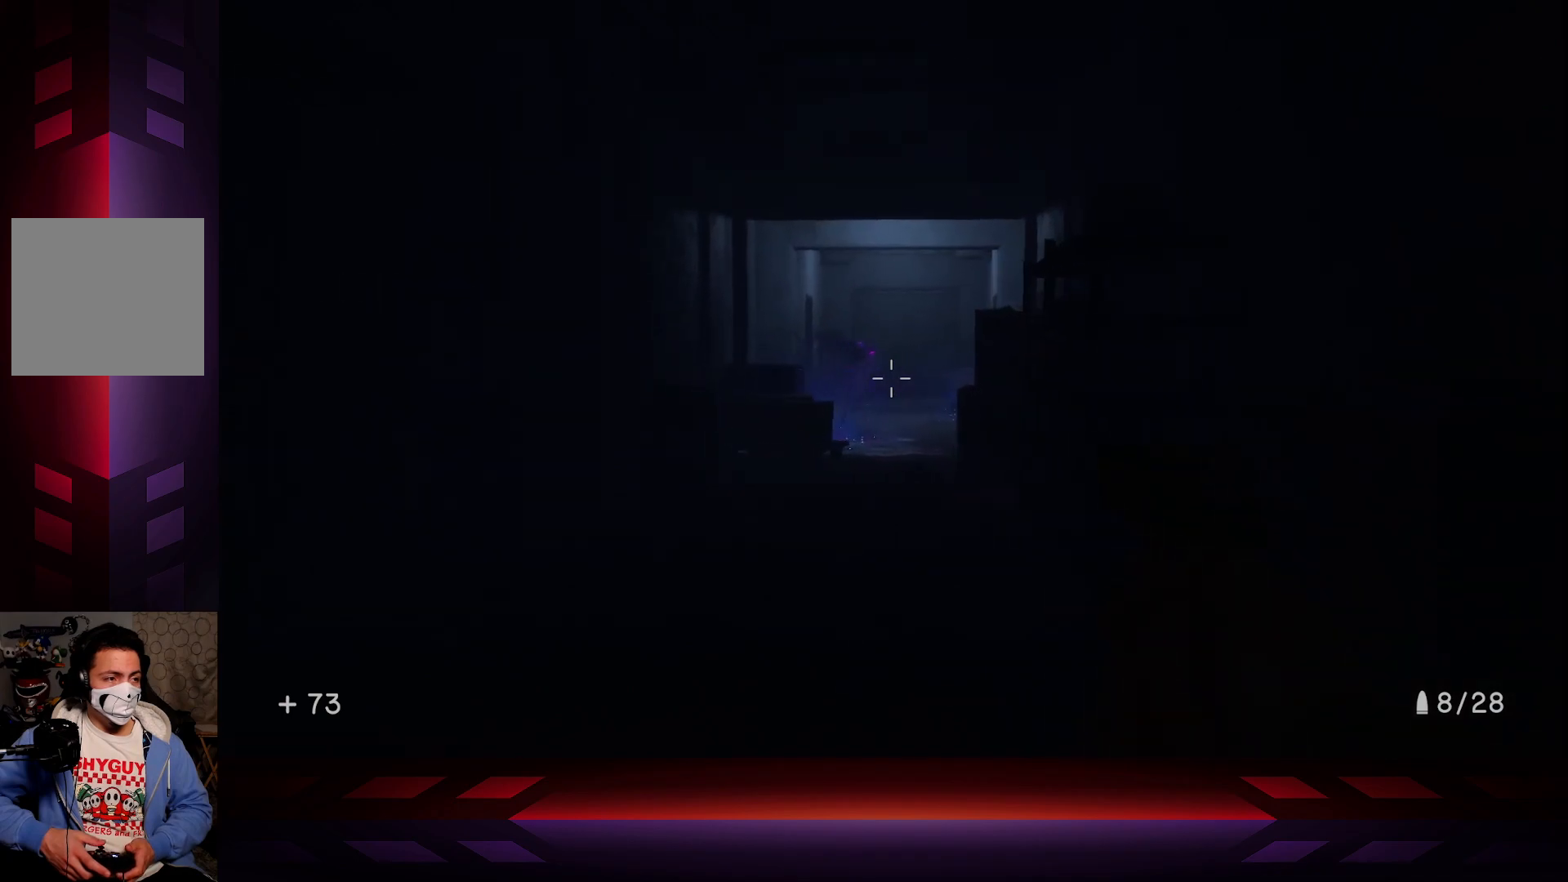
{"buttons": [], "left_stick": "center", "right_stick": "center", "events": [[283, "right_stick", "up-right"], [383, "left_stick", "center"], [383, "right_stick", "center"]]}
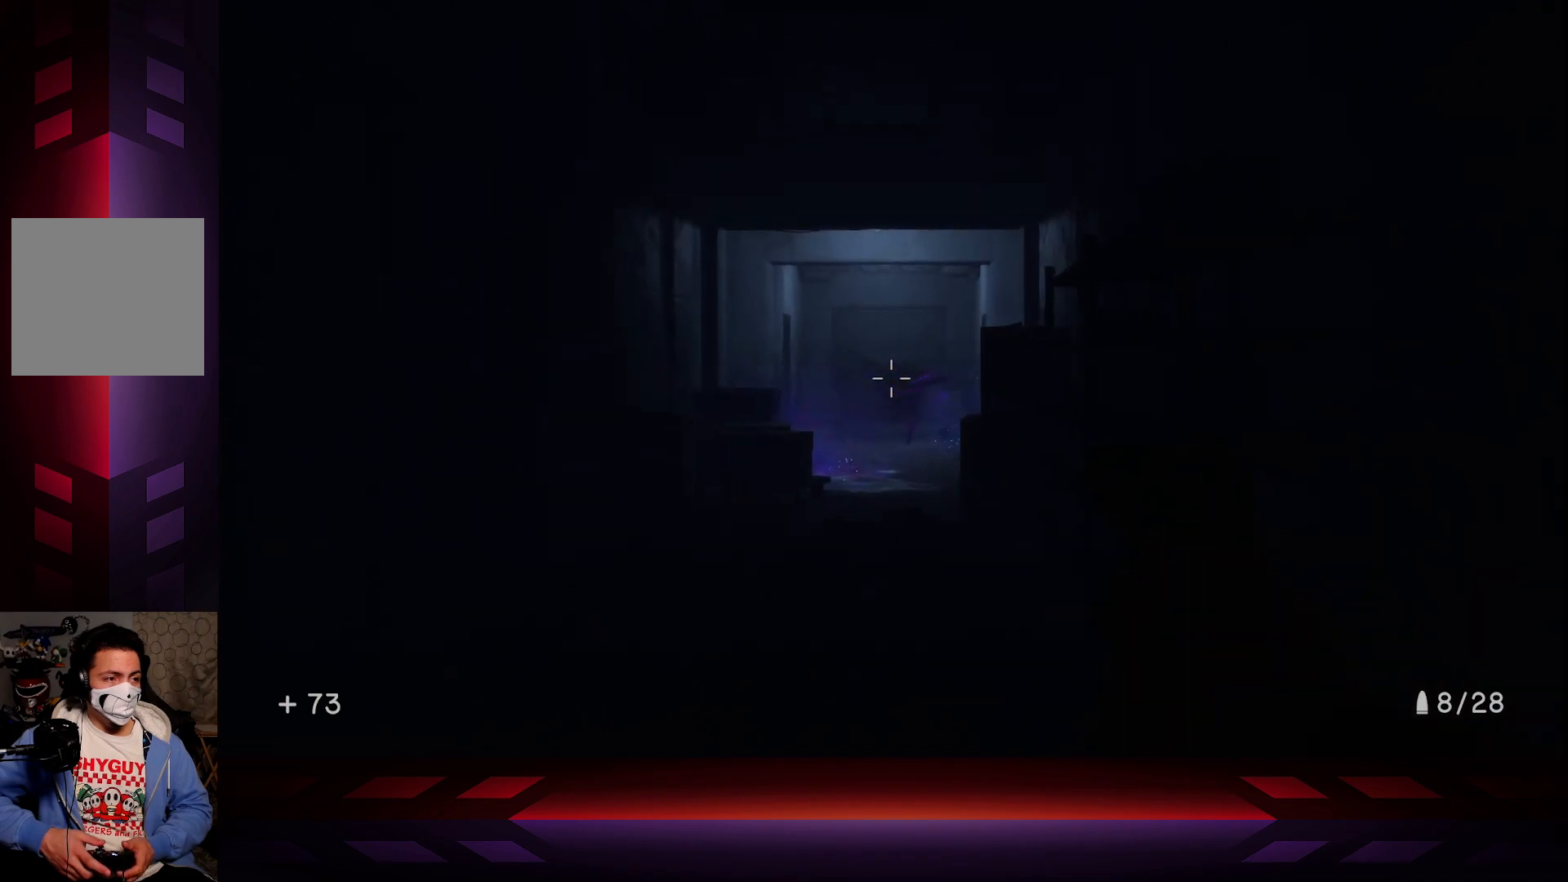
{"buttons": [], "left_stick": "up-left", "right_stick": "center", "events": [[283, "left_stick", "up-left"]]}
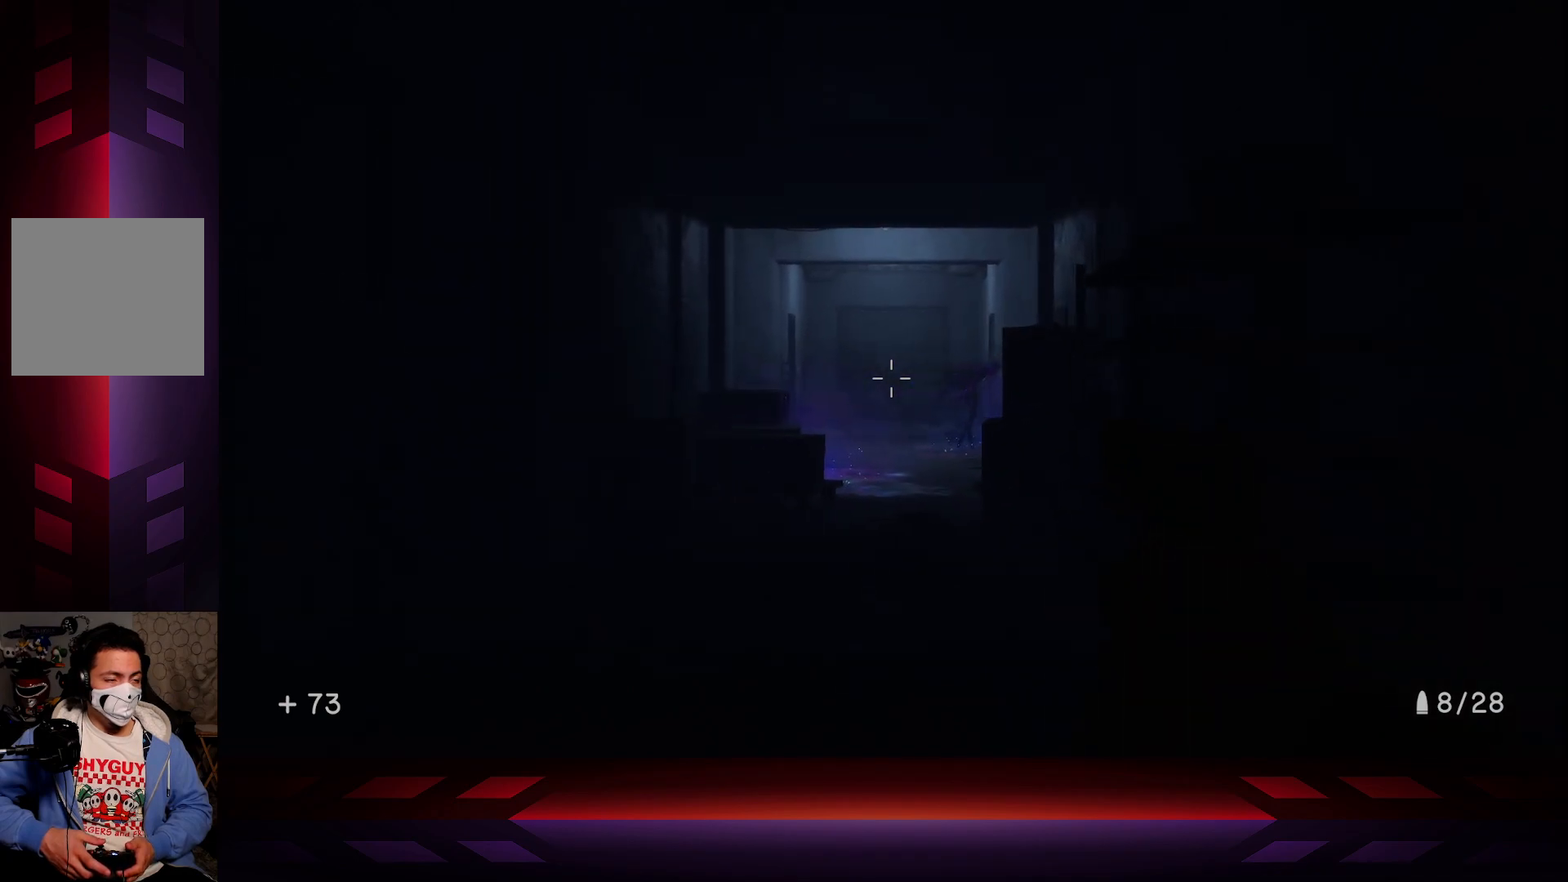
{"buttons": [], "left_stick": "up", "right_stick": "center", "events": [[367, "left_stick", "up"]]}
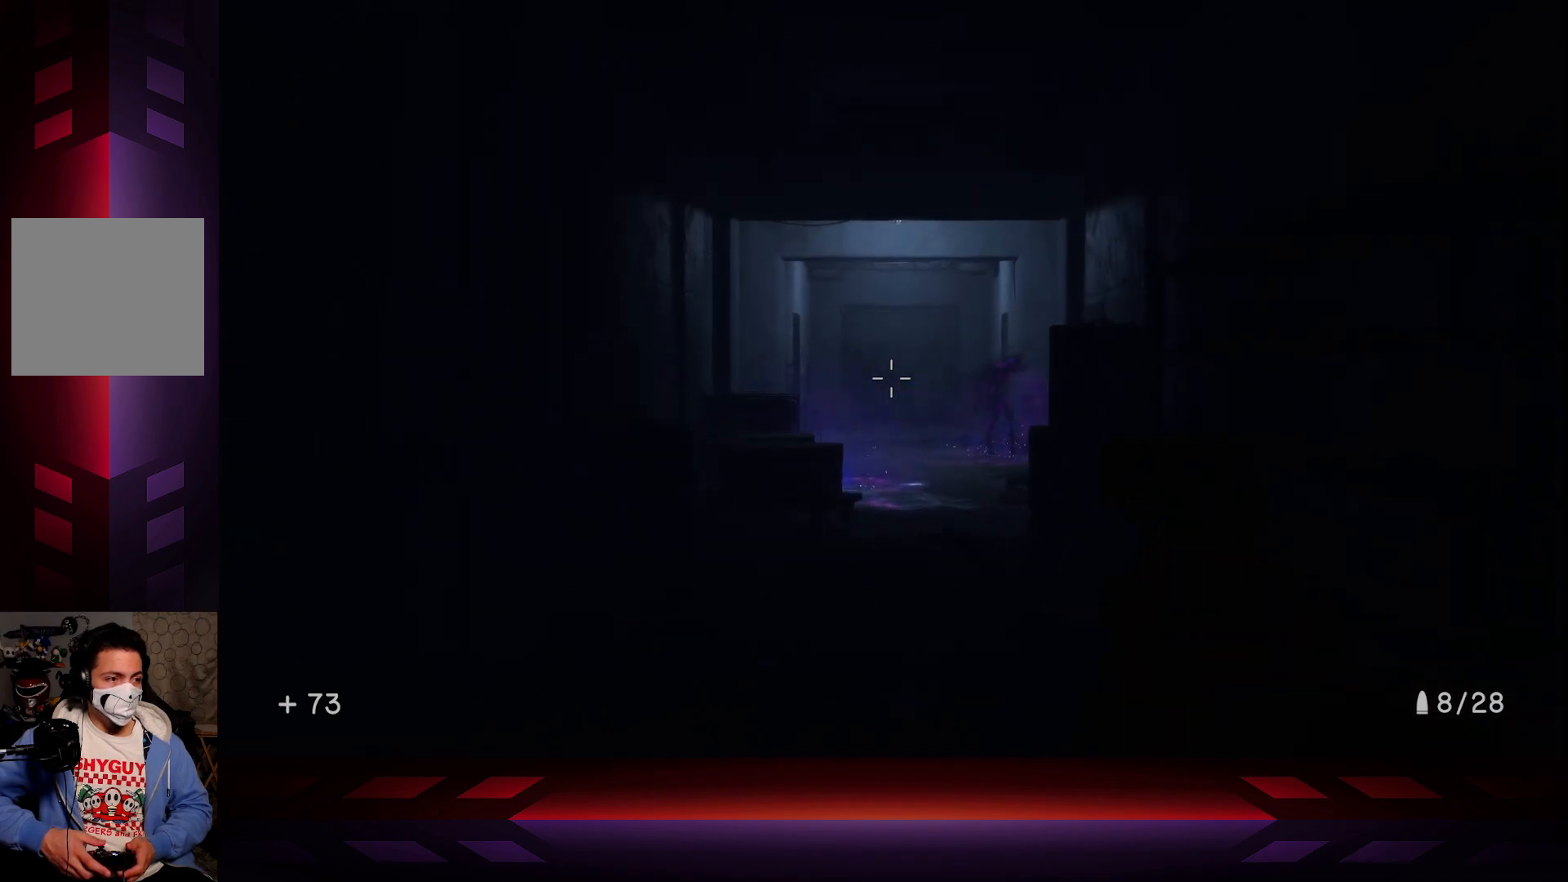
{"buttons": [], "left_stick": "center", "right_stick": "right", "events": [[167, "right_stick", "right"], [267, "left_stick", "center"], [267, "right_stick", "center"], [450, "right_stick", "right"]]}
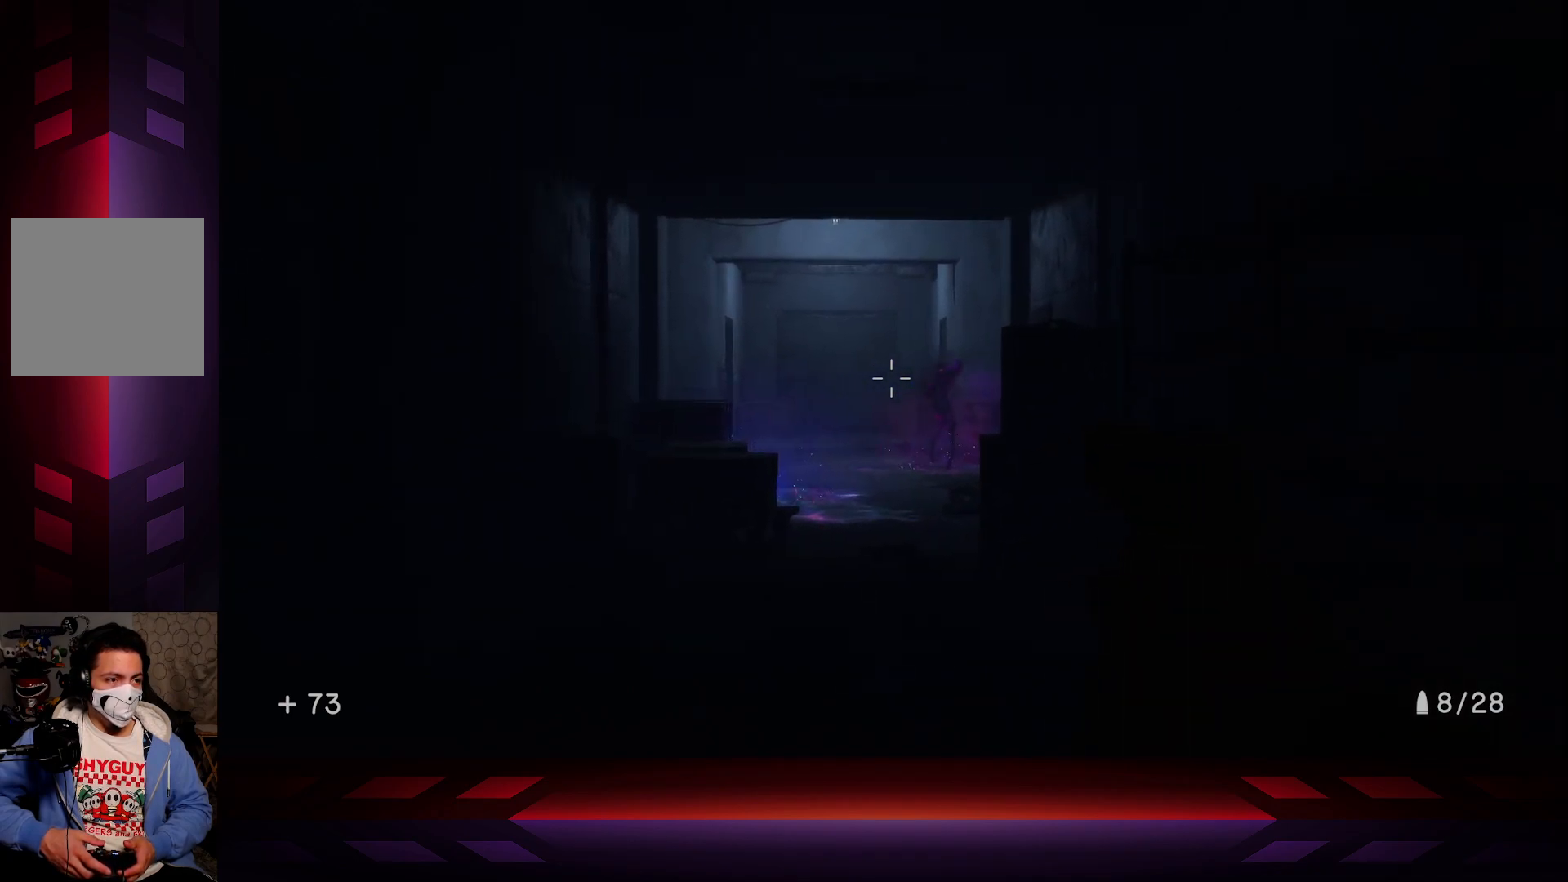
{"buttons": [], "left_stick": "center", "right_stick": "center", "events": [[50, "right_stick", "center"]]}
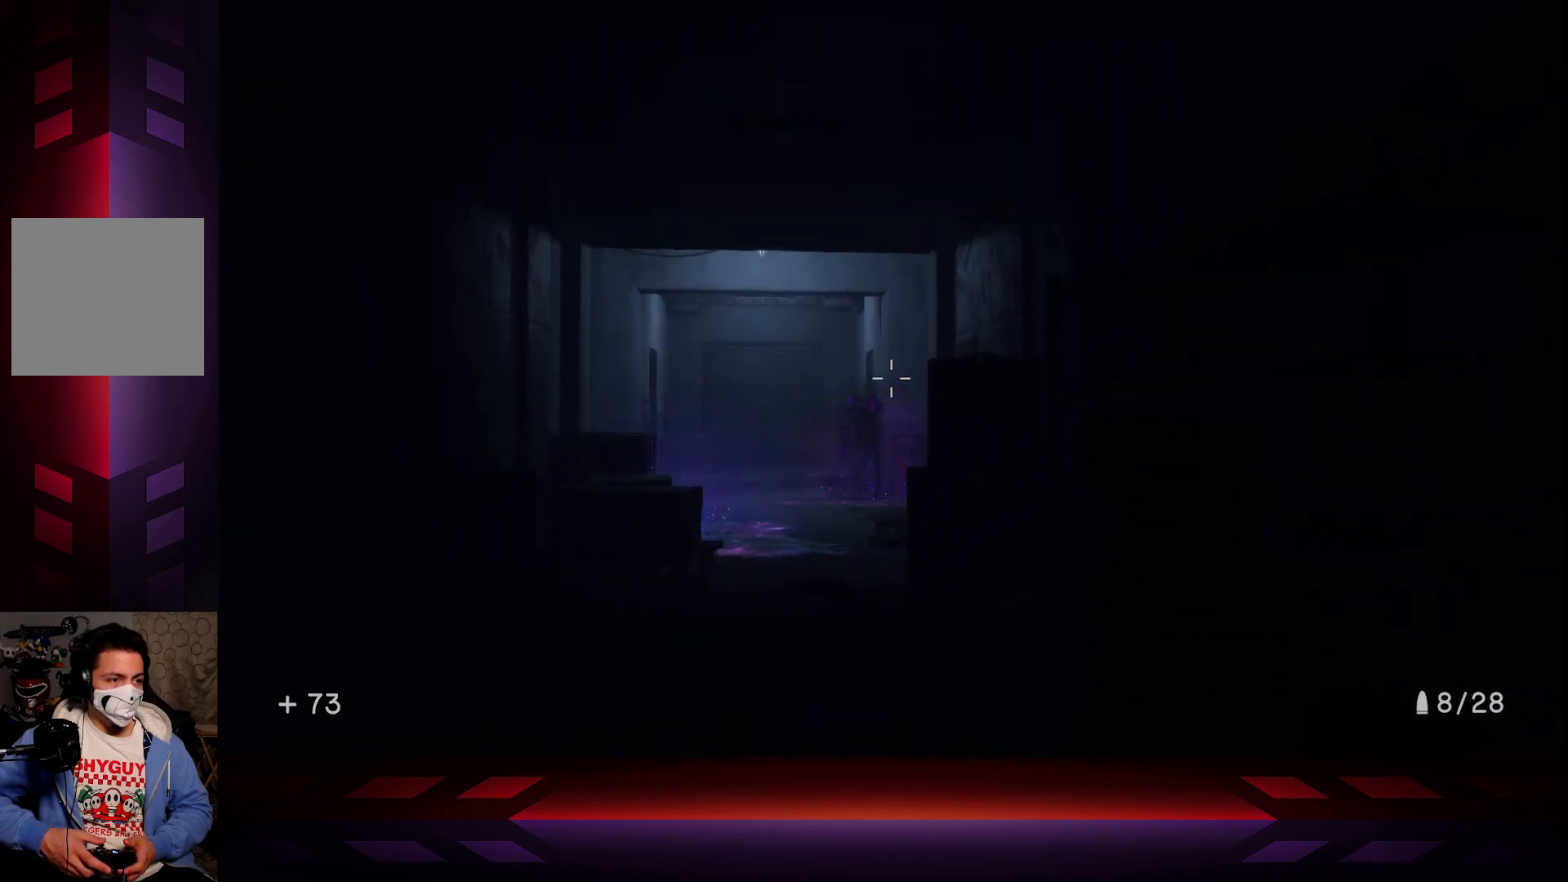
{"buttons": [], "left_stick": "up", "right_stick": "center", "events": [[467, "left_stick", "up"]]}
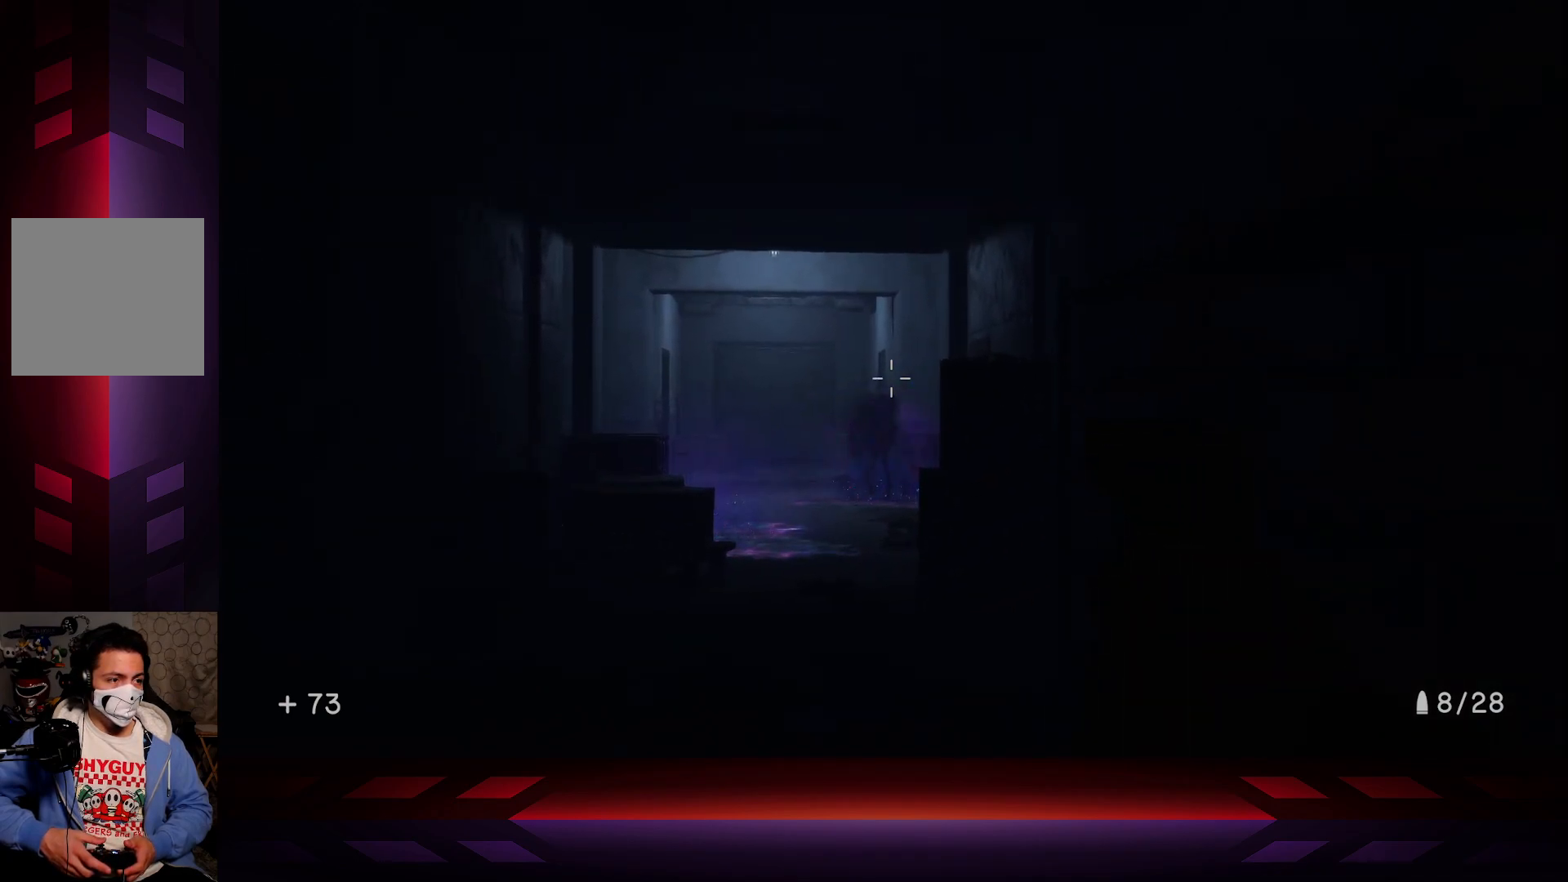
{"buttons": [], "left_stick": "up", "right_stick": "center", "events": []}
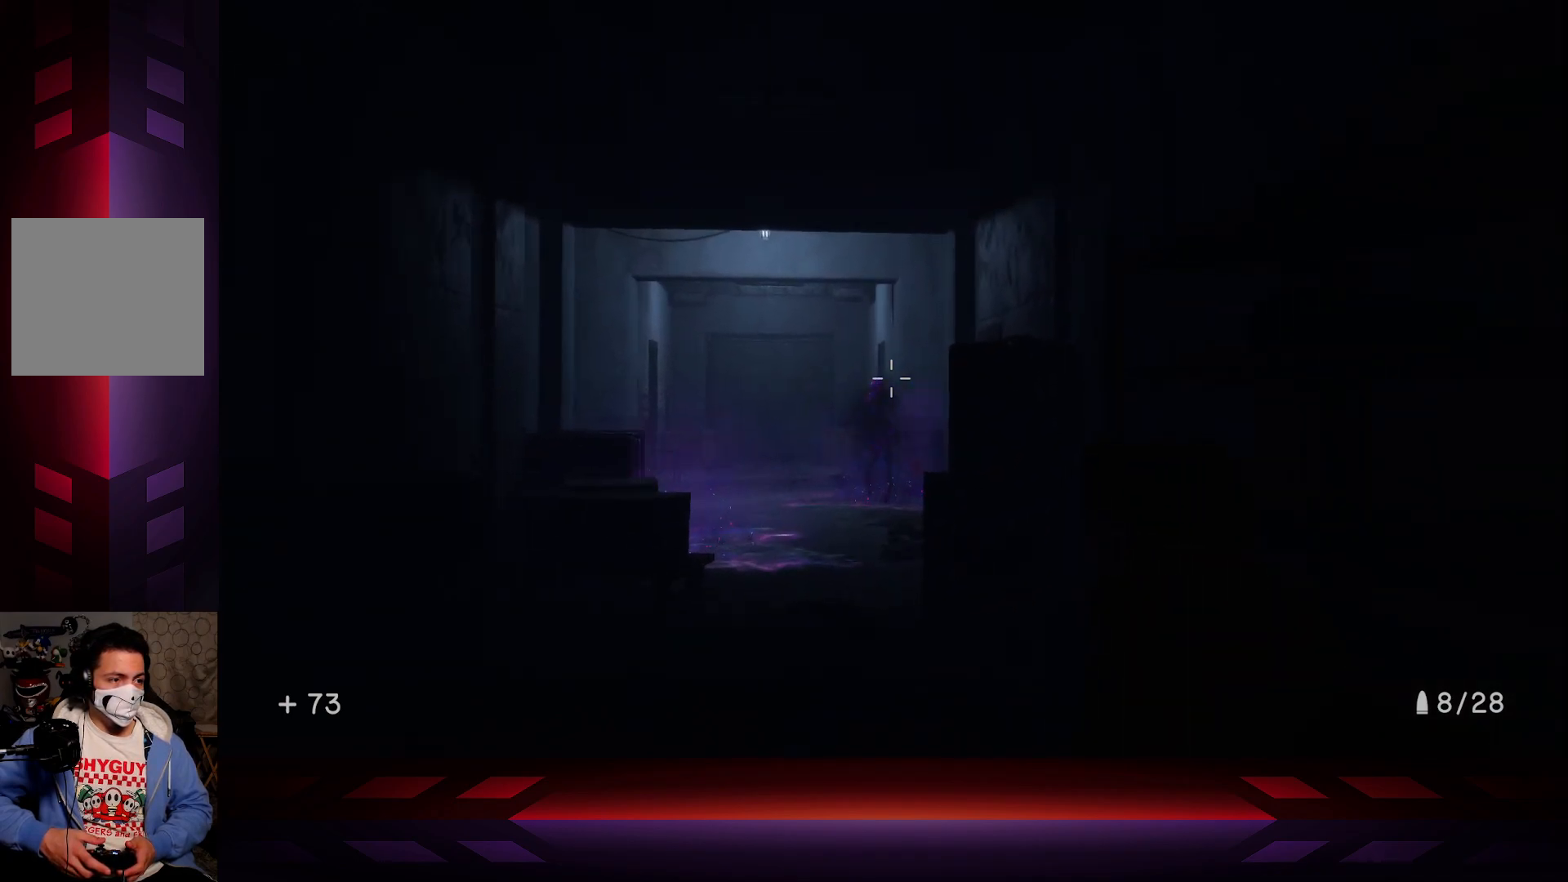
{"buttons": [], "left_stick": "up", "right_stick": "center", "events": []}
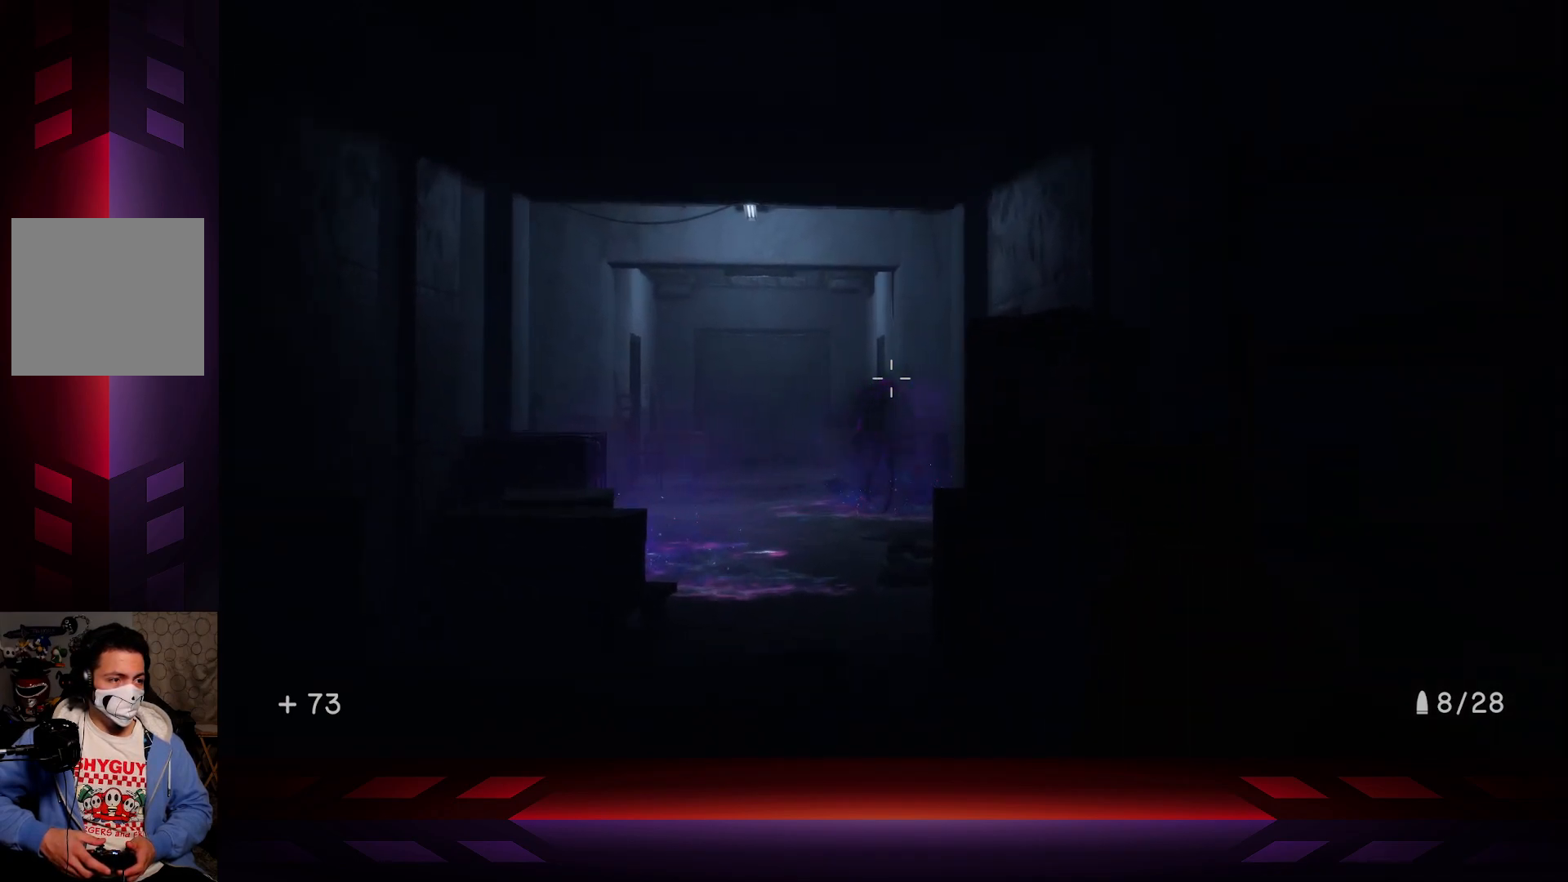
{"buttons": [], "left_stick": "up", "right_stick": "center", "events": []}
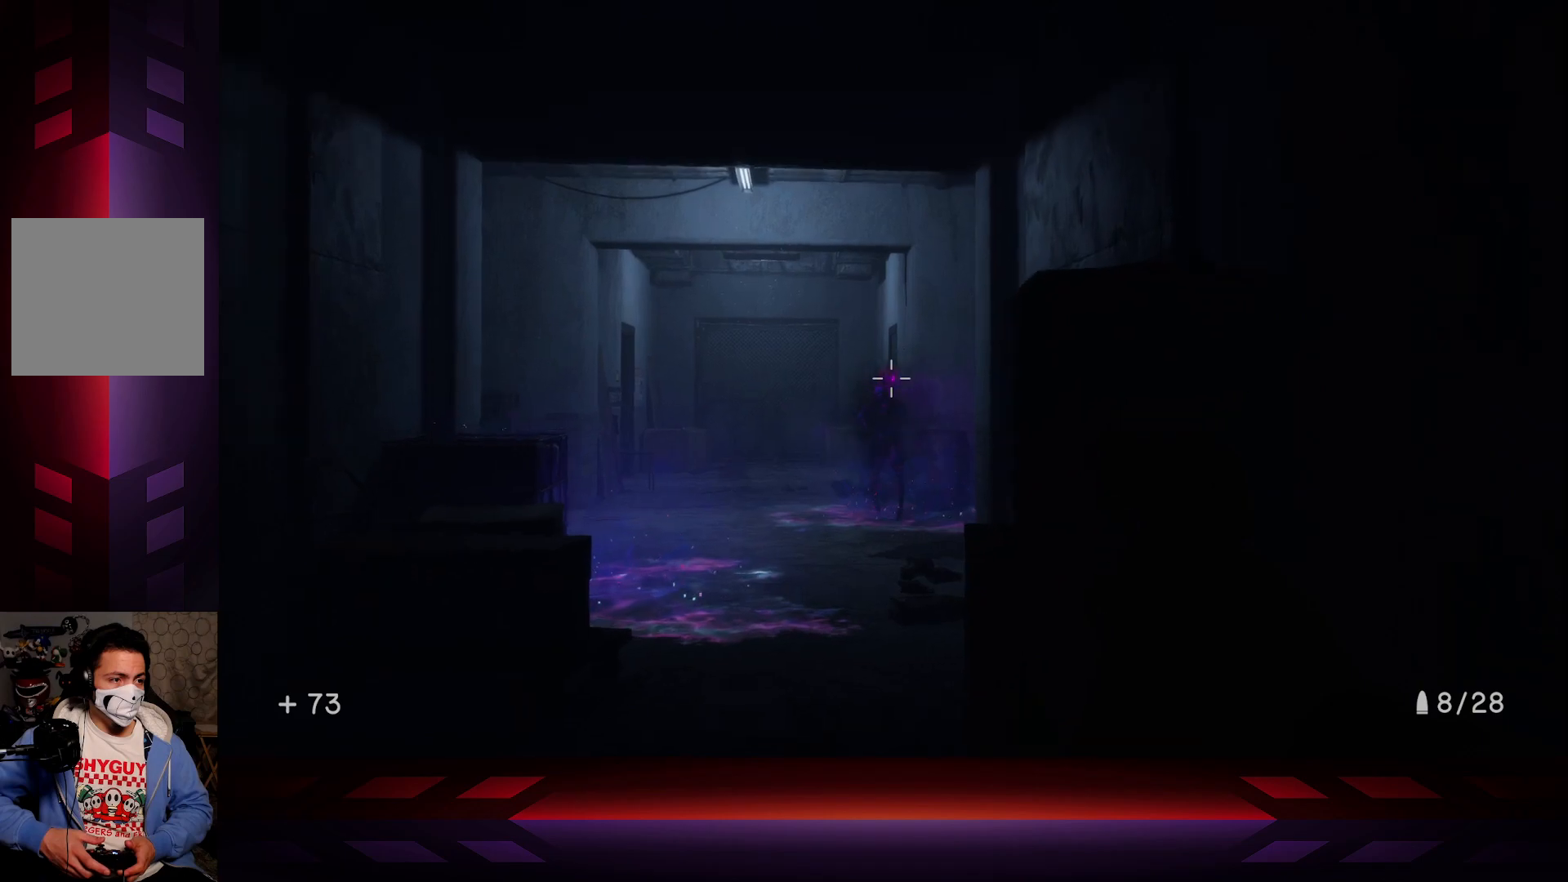
{"buttons": [], "left_stick": "center", "right_stick": "center", "events": [[17, "left_stick", "center"]]}
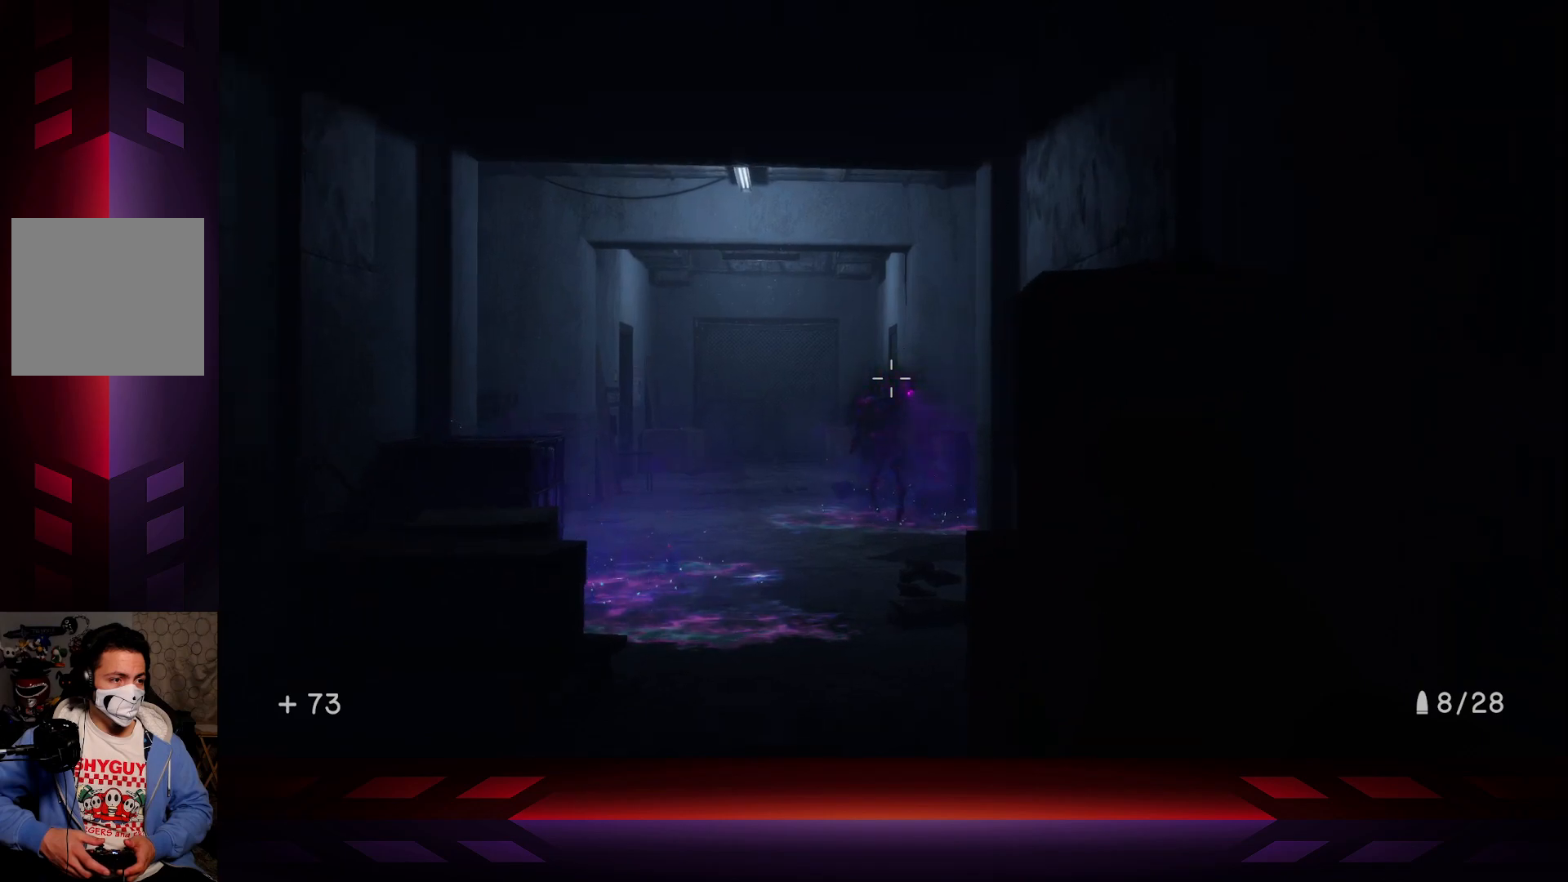
{"buttons": [], "left_stick": "center", "right_stick": "center", "events": []}
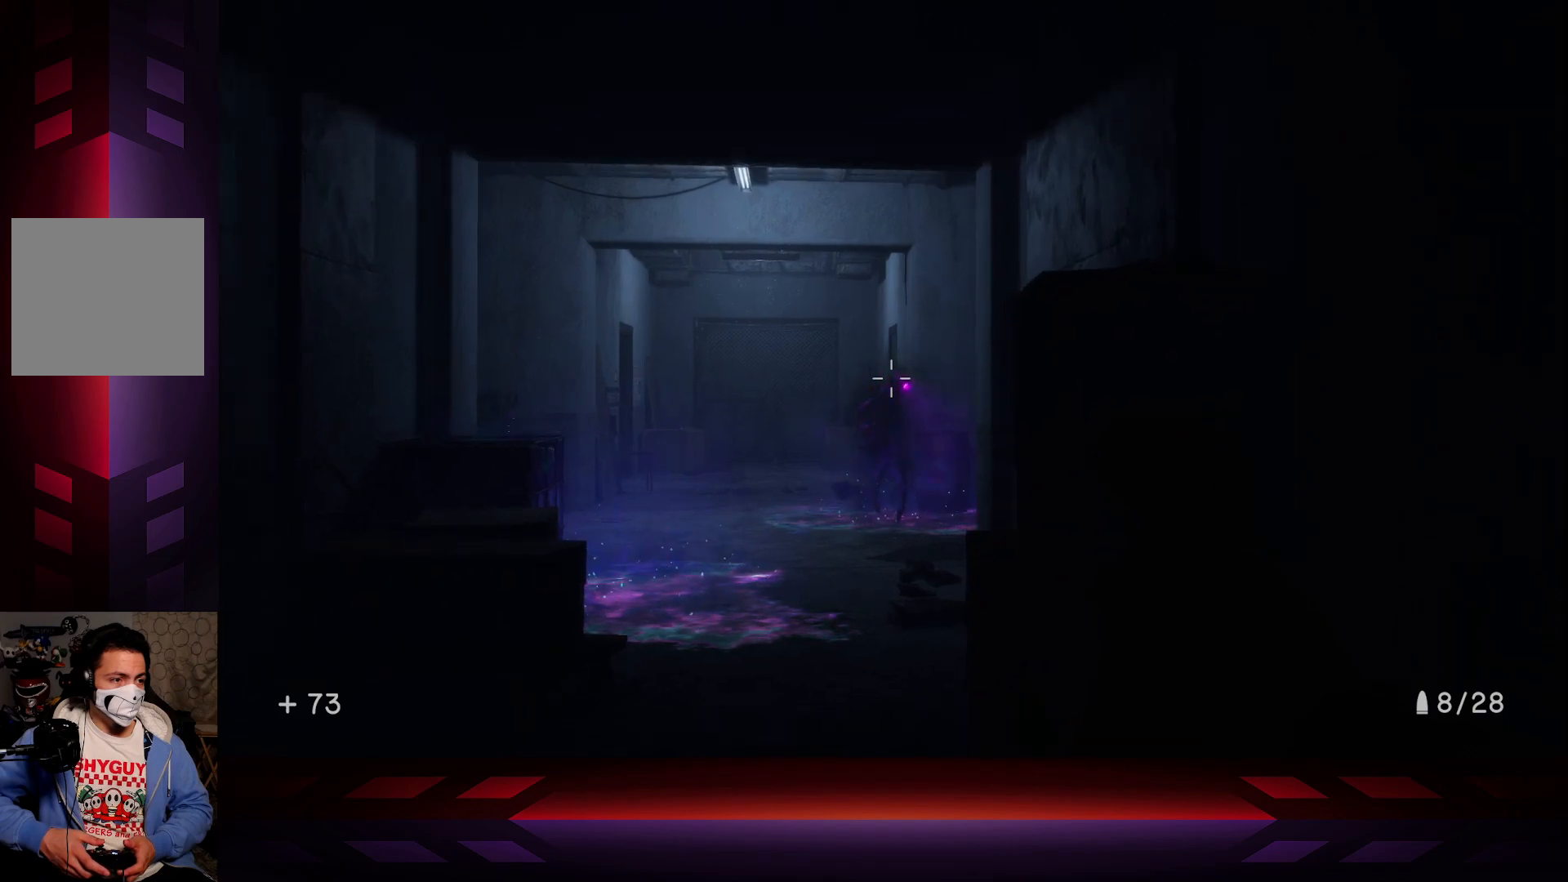
{"buttons": [], "left_stick": "center", "right_stick": "center", "events": [[167, "left_stick", "up-right"], [267, "left_stick", "center"]]}
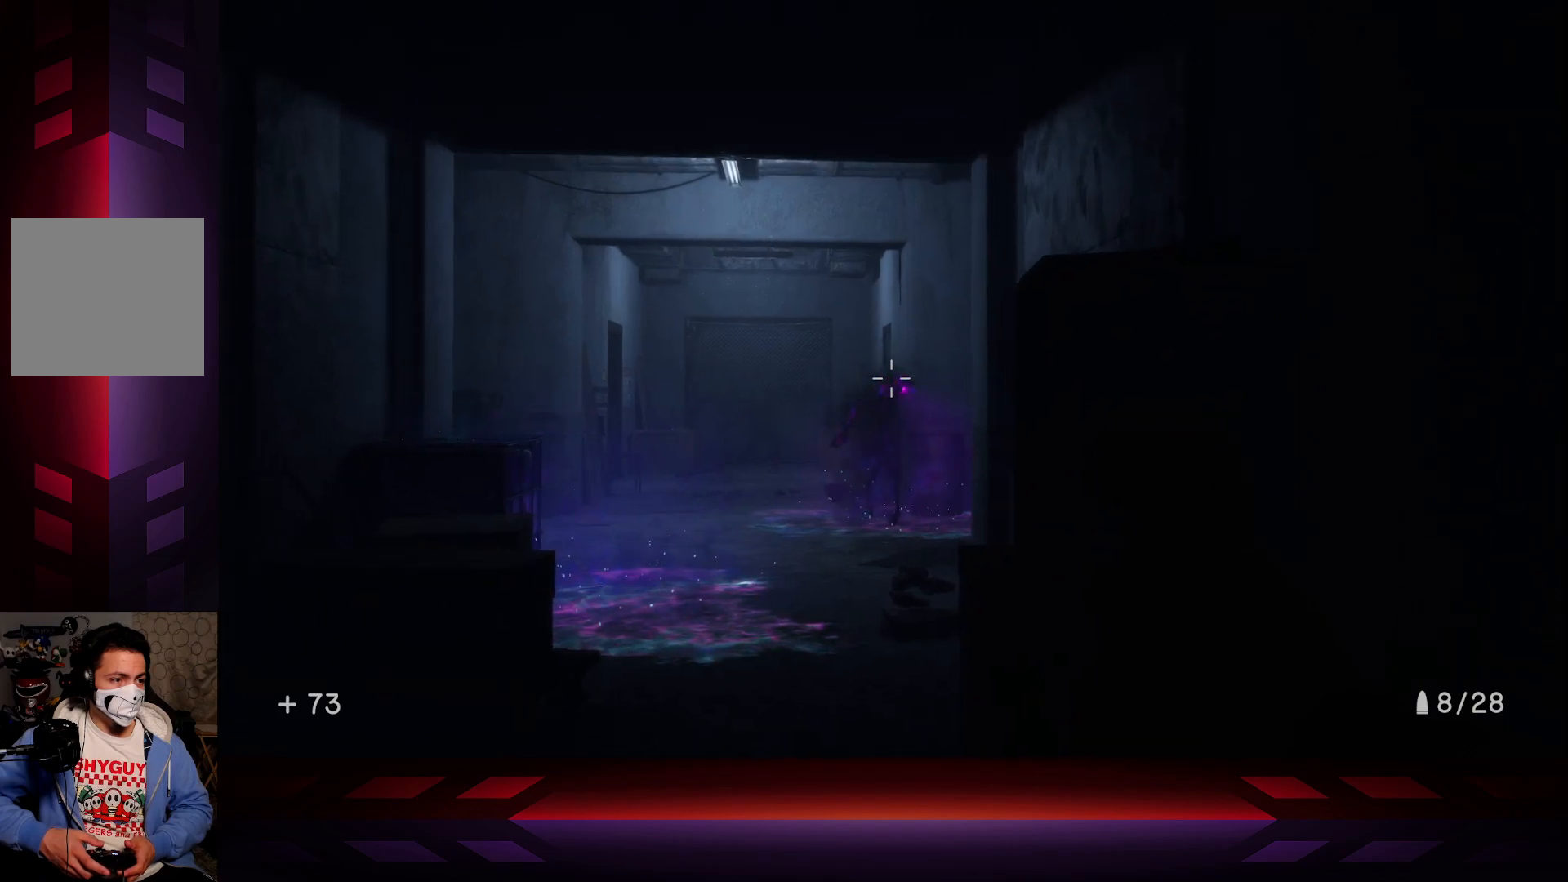
{"buttons": [], "left_stick": "center", "right_stick": "center", "events": [[267, "right_stick", "down"], [333, "right_stick", "center"]]}
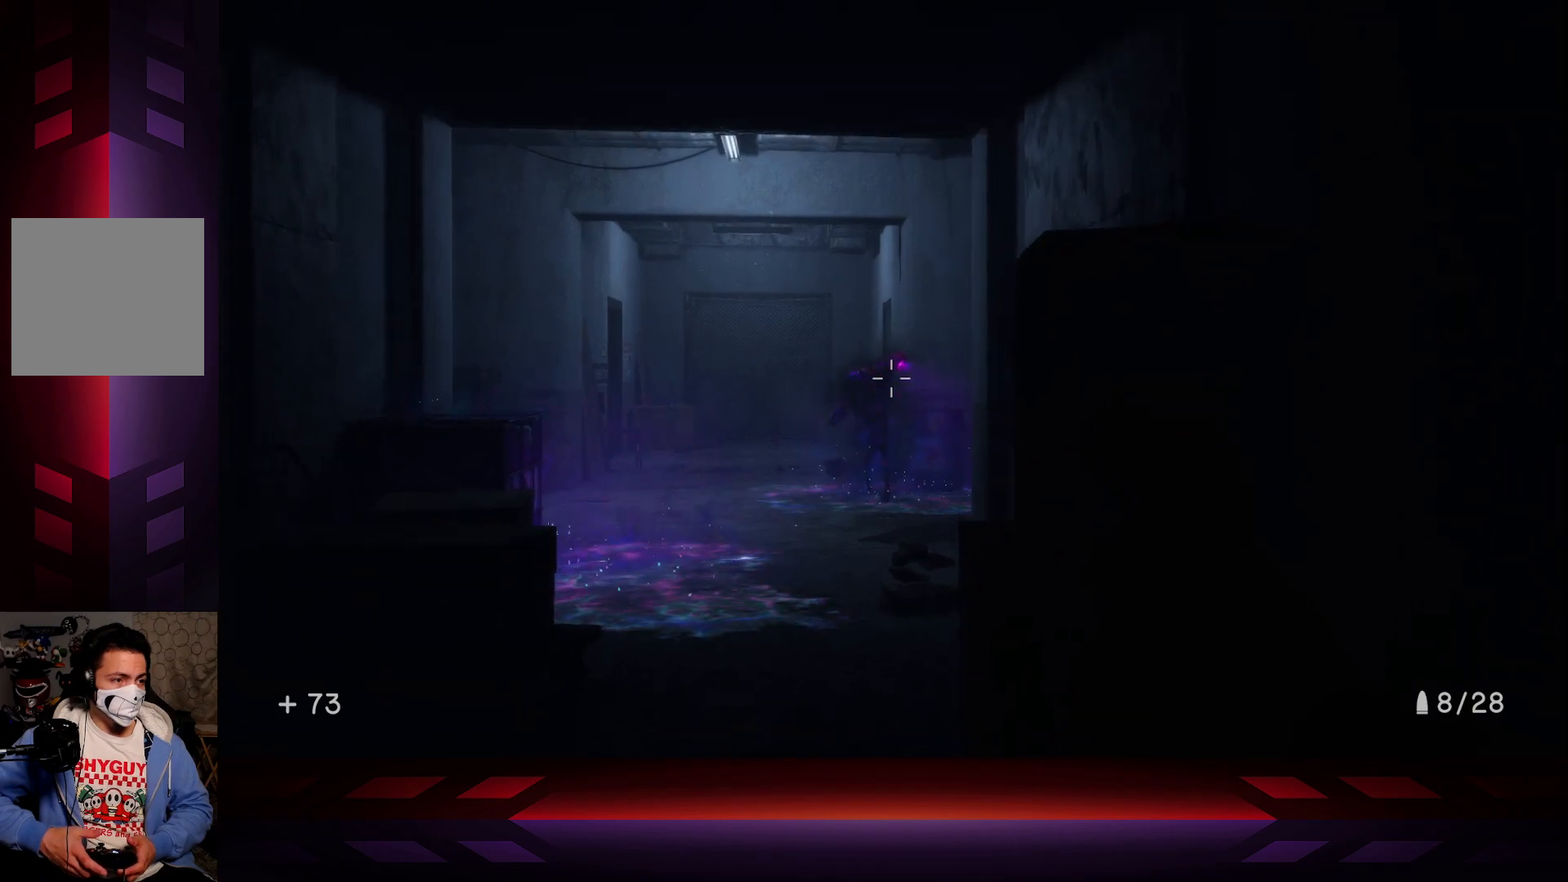
{"buttons": [], "left_stick": "center", "right_stick": "center", "events": []}
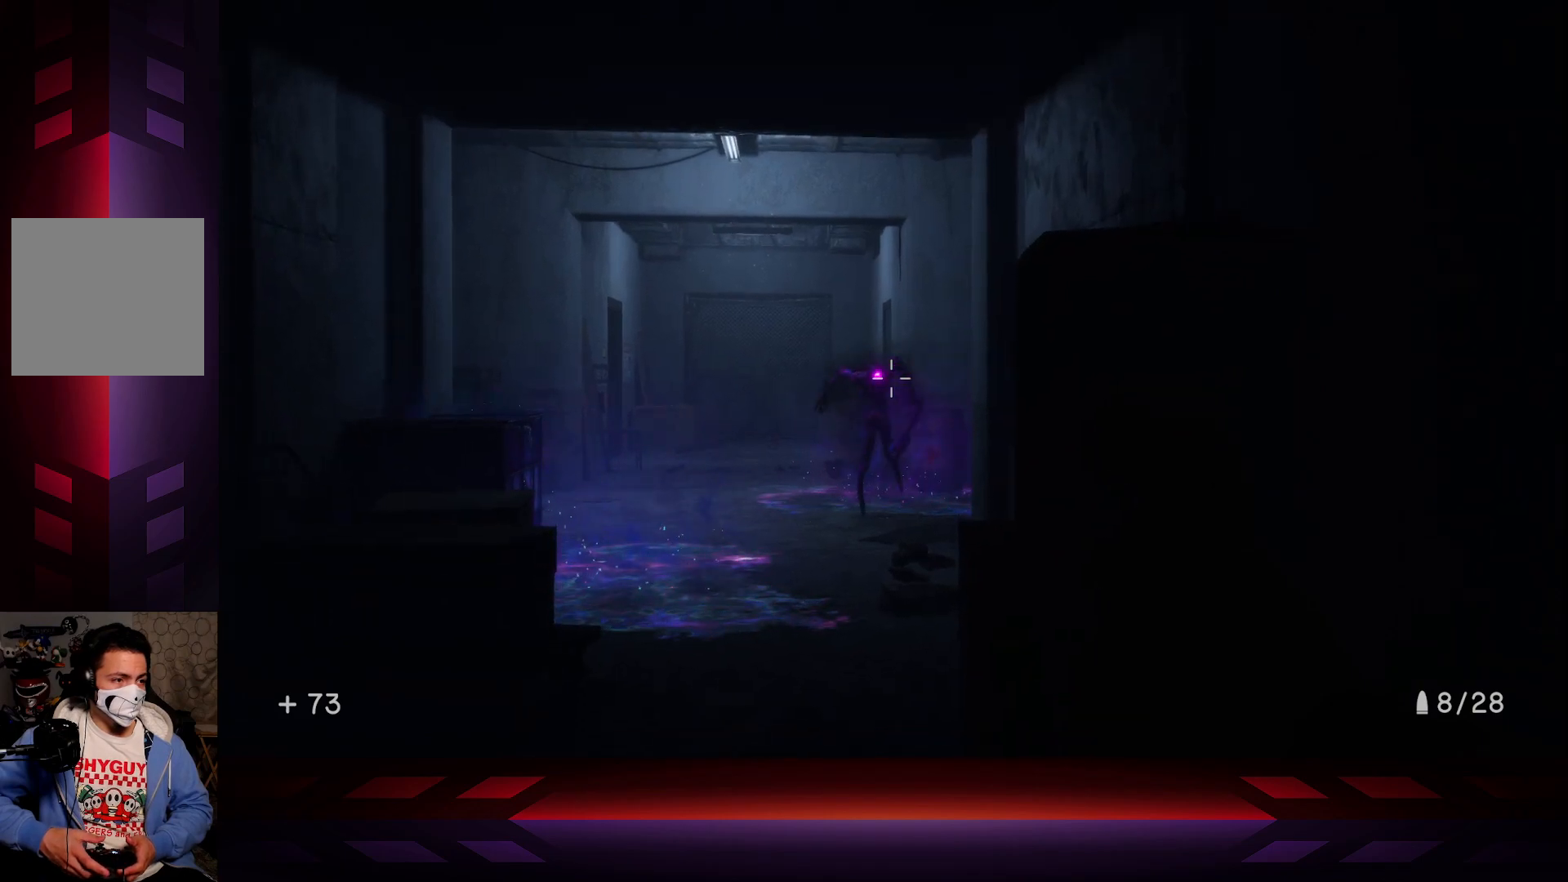
{"buttons": [], "left_stick": "center", "right_stick": "center", "events": []}
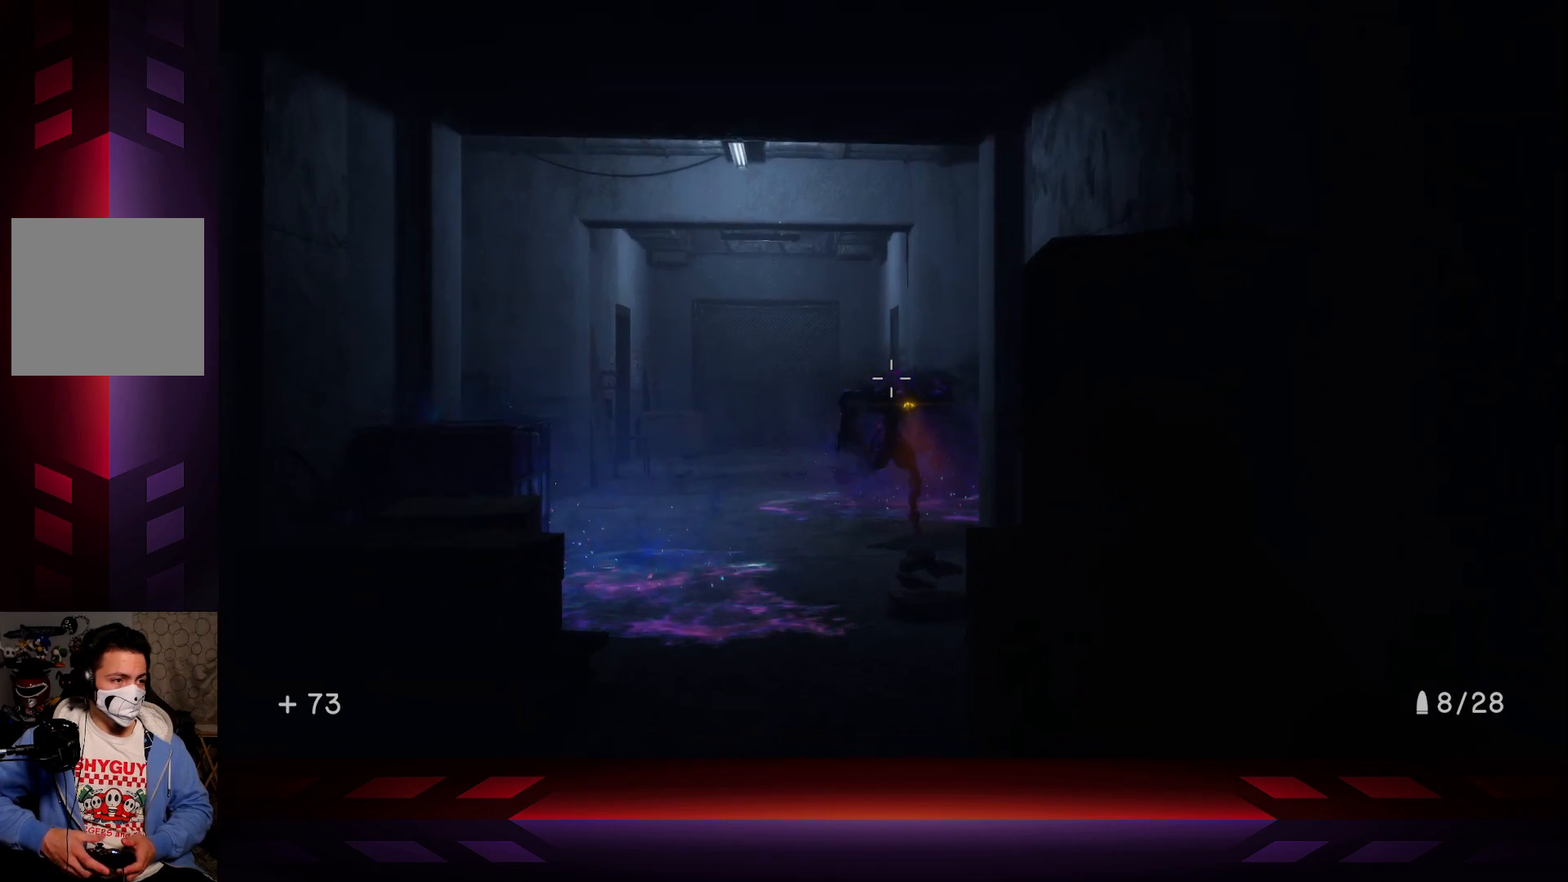
{"buttons": [], "left_stick": "center", "right_stick": "center", "events": [[233, "R2", "down"], [350, "R2", "up"]]}
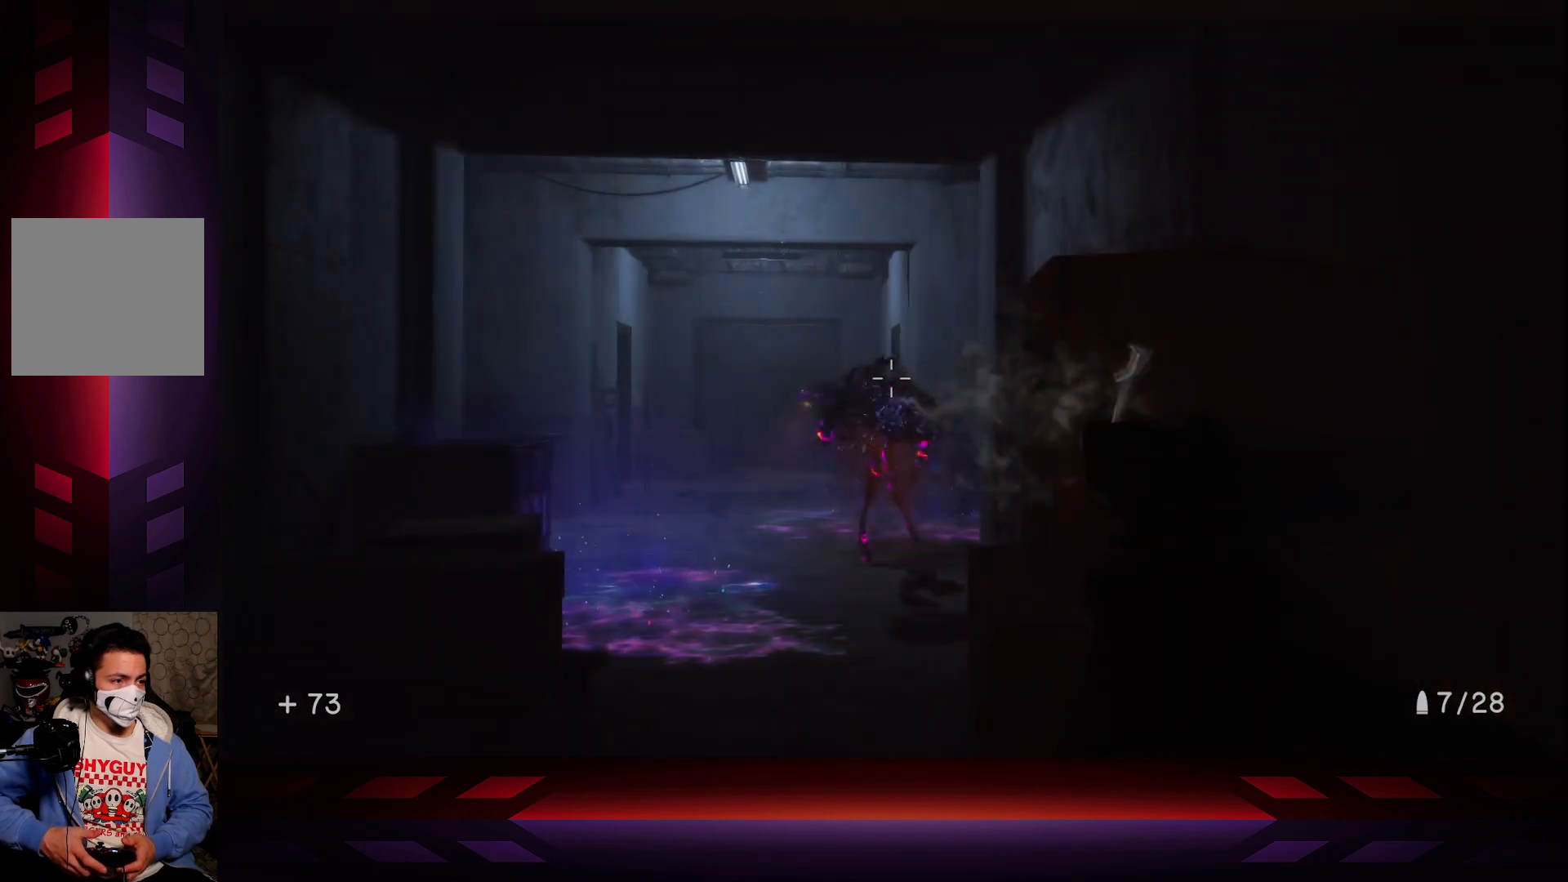
{"buttons": [], "left_stick": "down", "right_stick": "center", "events": [[383, "left_stick", "down"]]}